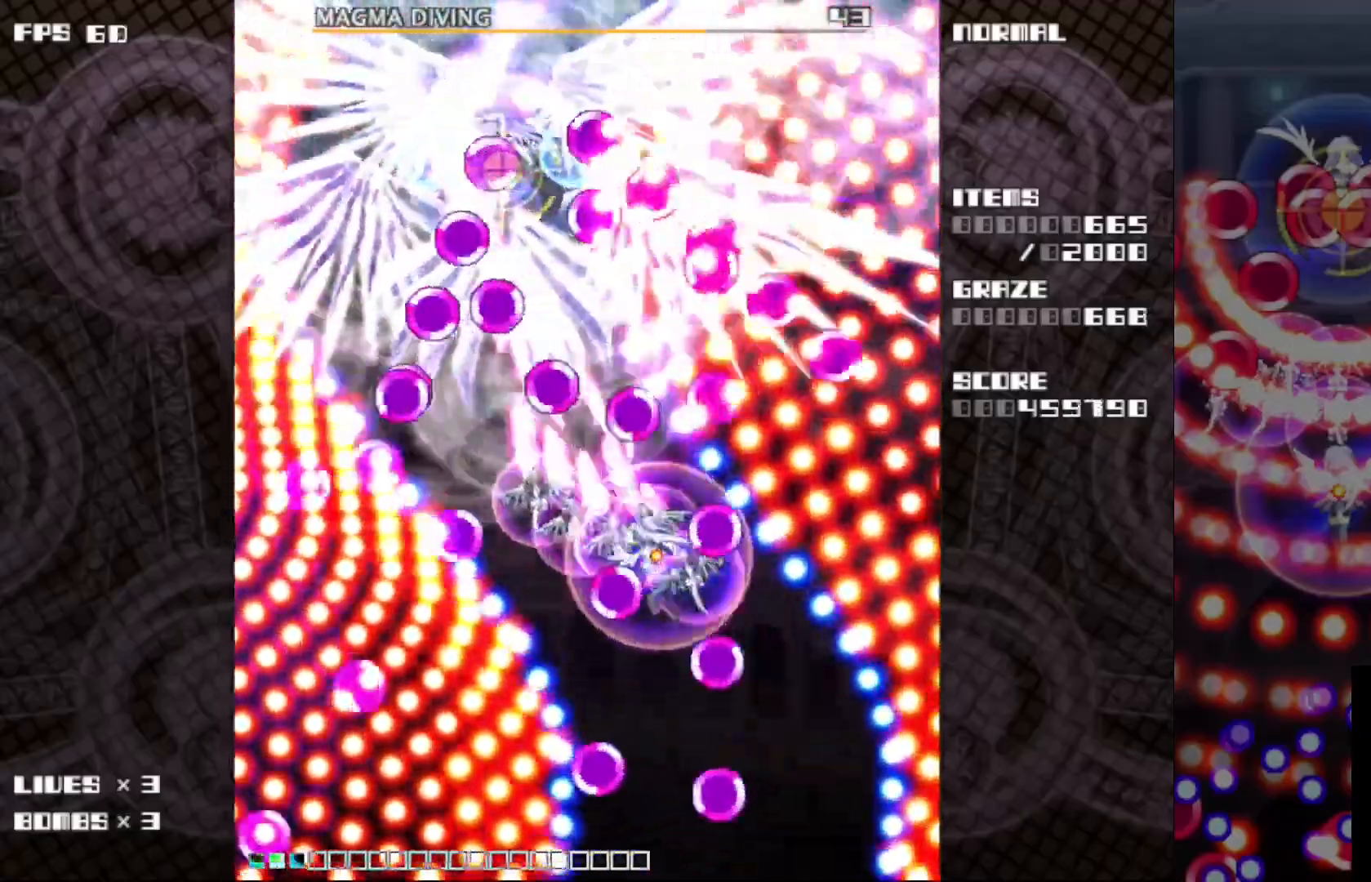
Gameplay with keyboard; each line is a JSON object with the keys held at the frame after it. "events" lists presses ("down") and releases ("up") of "c", "ctrl", "down", "left", "r", "right", "shift_l", "shift_r", "up", "v", "x" and "z" between this image and that frame as [ms after this image, input, new state], when the widget could be followed in between. No other keys are recorded. Mouse input is not recorded.
{"keys": ["c", "down", "left", "z"], "events": [[350, "down", "down"]]}
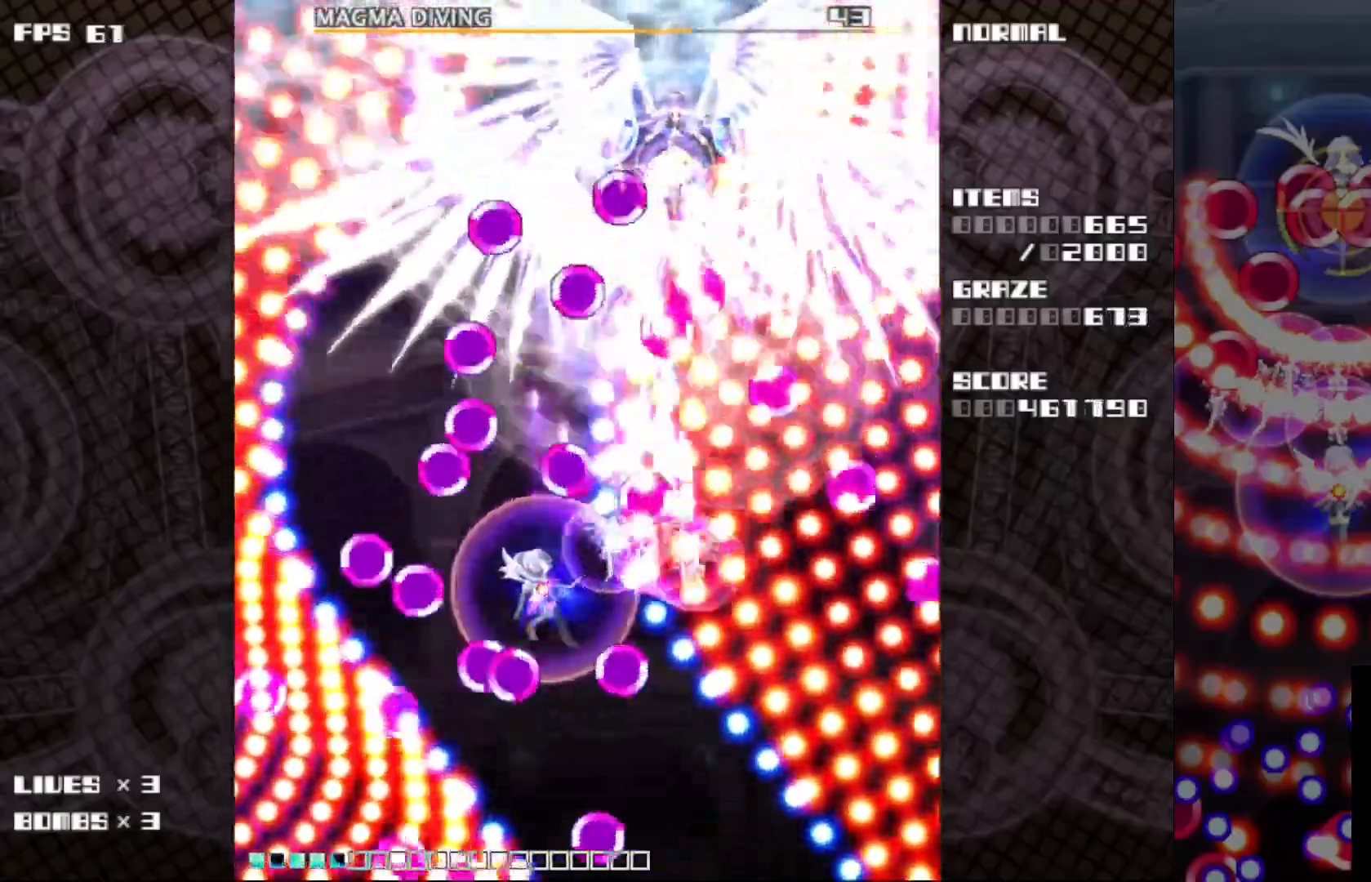
{"keys": ["c", "down"], "events": [[83, "left", "up"], [100, "down", "up"], [167, "down", "down"], [267, "down", "up"], [333, "down", "down"], [467, "z", "up"]]}
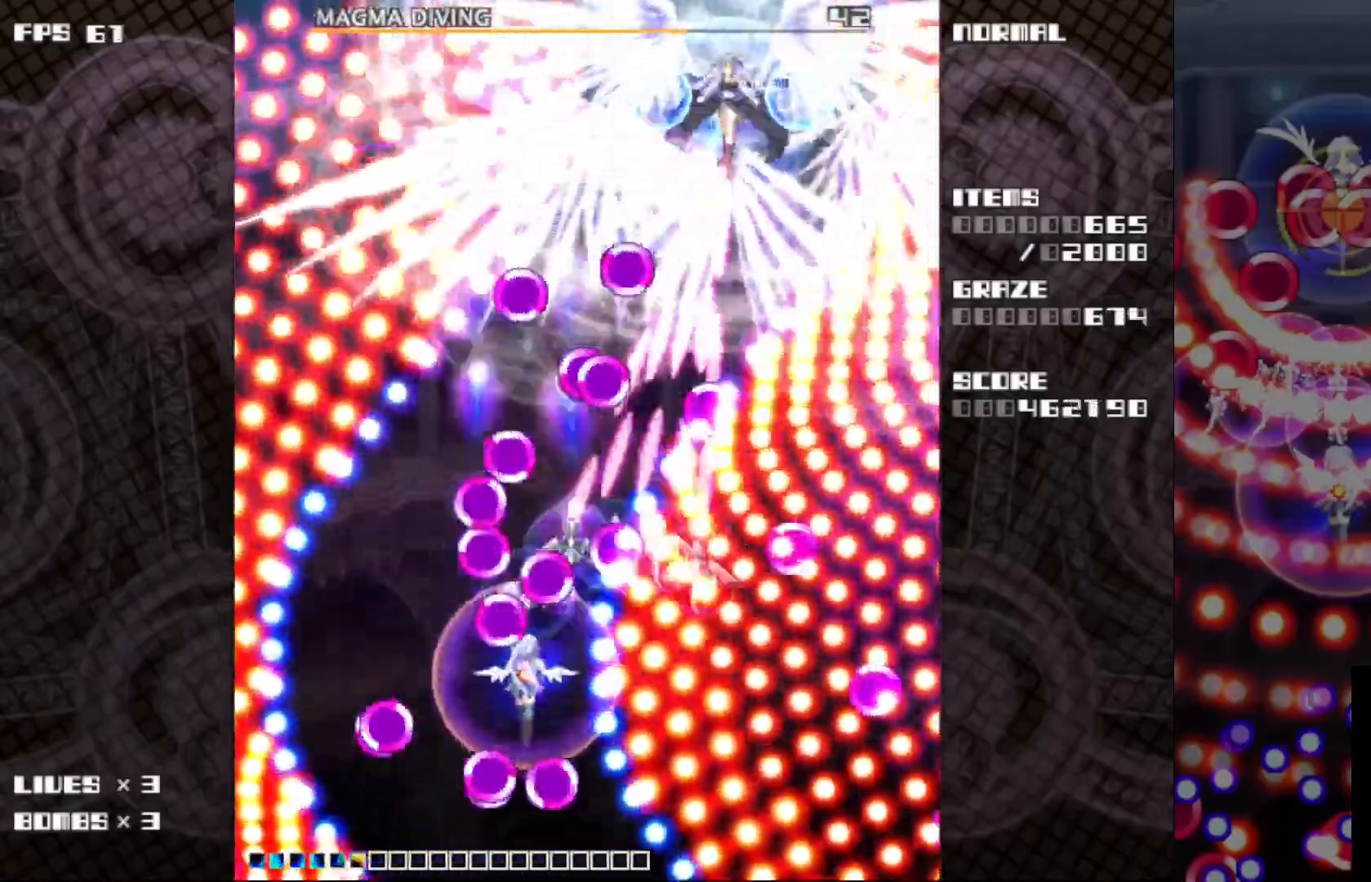
{"keys": ["c", "z"], "events": [[67, "z", "down"], [83, "down", "up"], [150, "down", "down"], [300, "left", "down"], [367, "down", "up"], [417, "left", "up"]]}
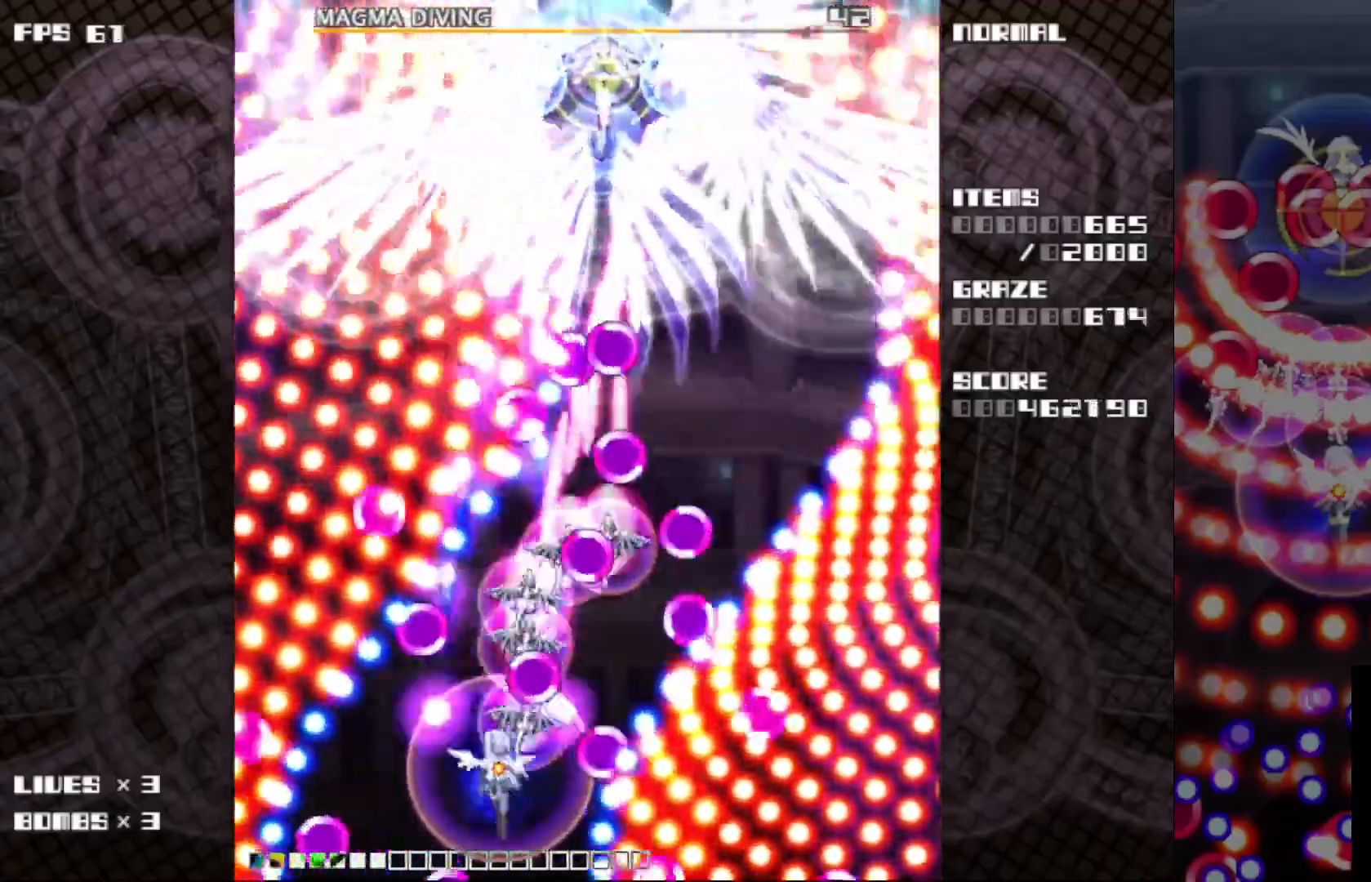
{"keys": ["c", "right", "up", "z"], "events": [[33, "down", "down"], [100, "right", "down"], [217, "down", "up"], [300, "right", "up"], [350, "up", "down"], [500, "right", "down"]]}
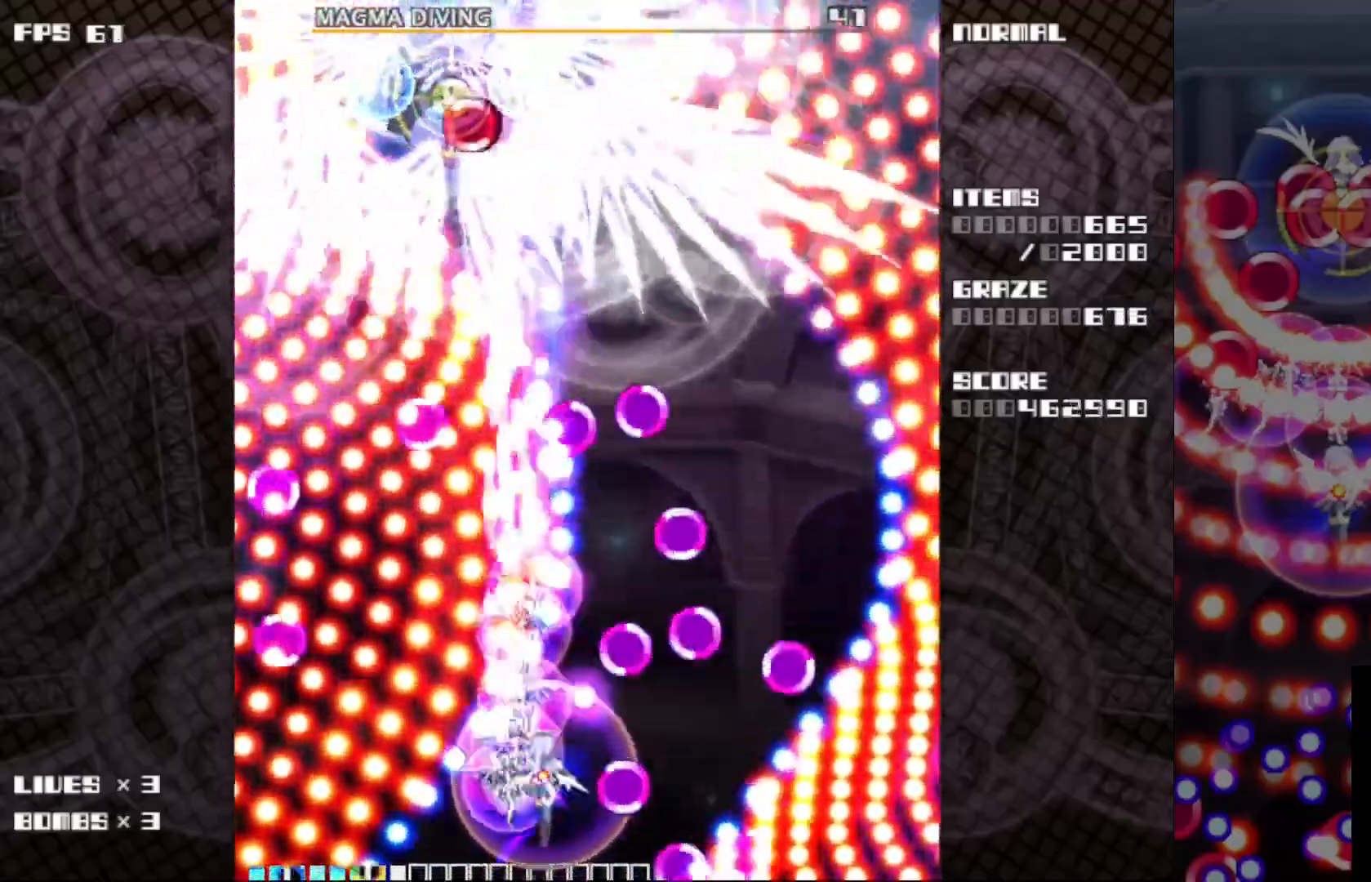
{"keys": ["c", "up", "z"], "events": [[17, "up", "up"], [150, "down", "down"], [283, "down", "up"], [367, "up", "down"], [450, "right", "up"]]}
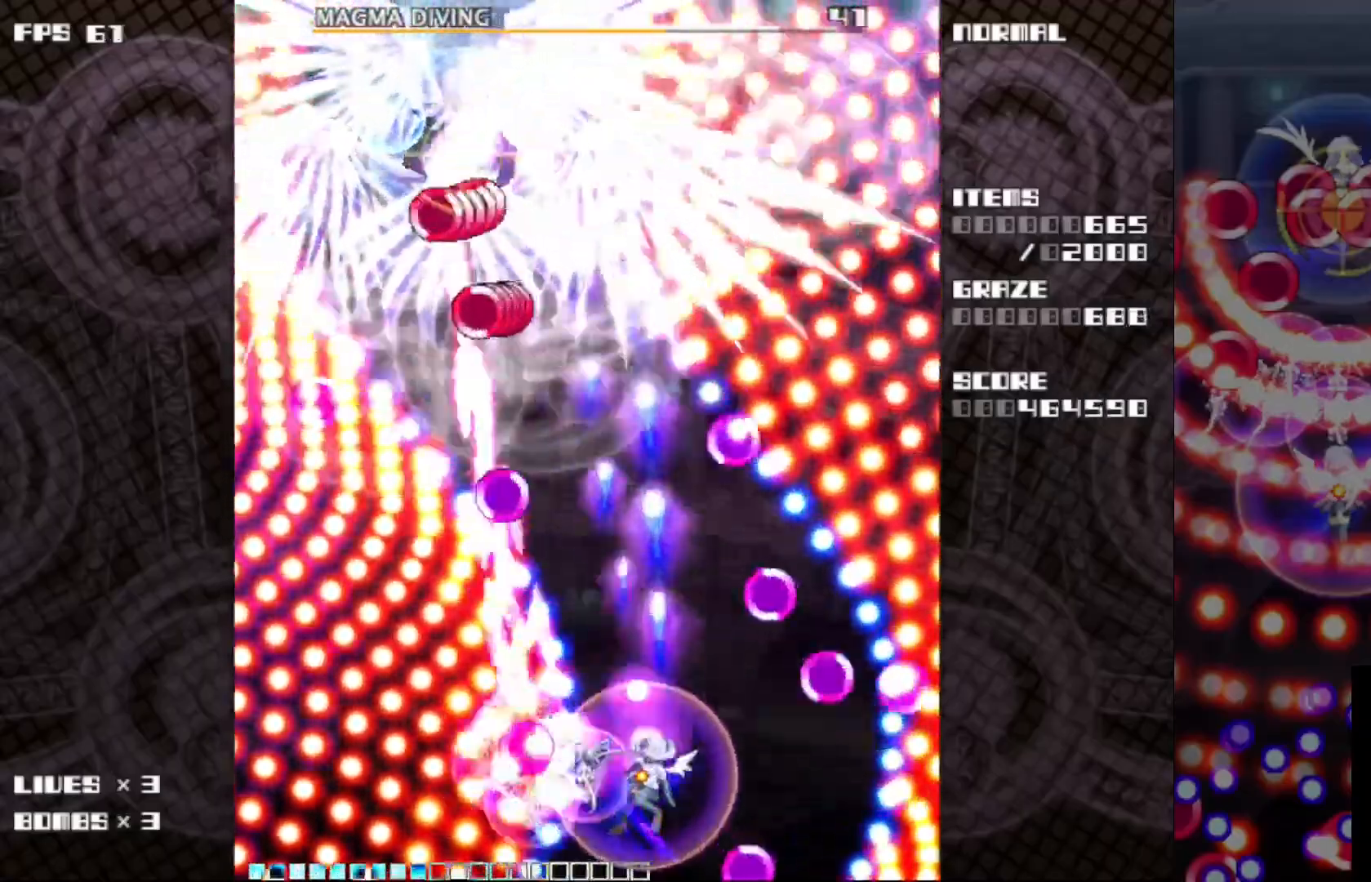
{"keys": ["c", "down", "left", "z"], "events": [[33, "z", "up"], [217, "left", "down"], [350, "up", "up"], [400, "z", "down"], [433, "down", "down"]]}
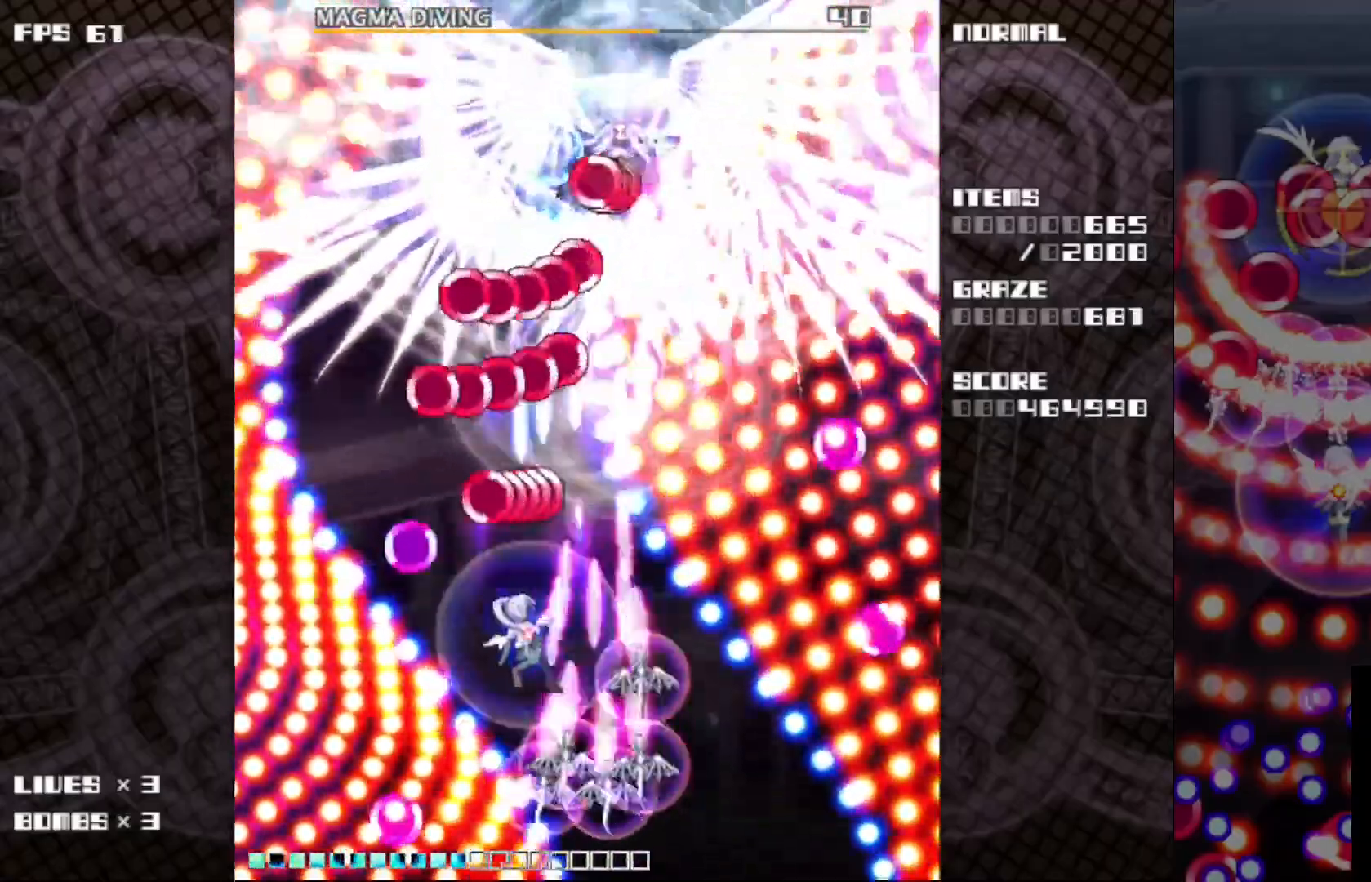
{"keys": ["c", "left", "up", "z"], "events": [[267, "down", "up"], [500, "up", "down"]]}
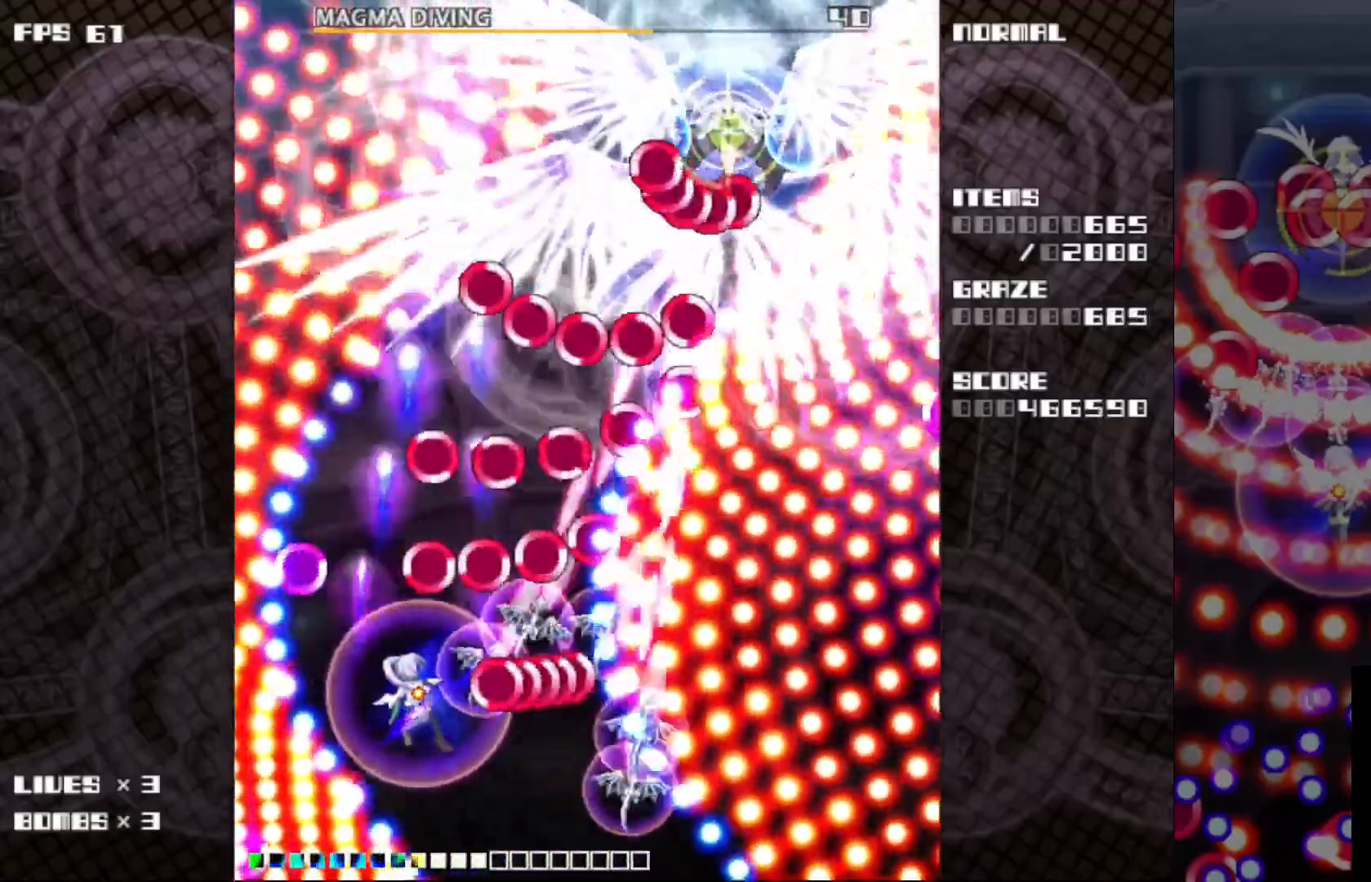
{"keys": ["c", "right", "z"], "events": [[200, "left", "up"], [233, "right", "down"], [233, "up", "up"], [333, "down", "down"], [467, "down", "up"]]}
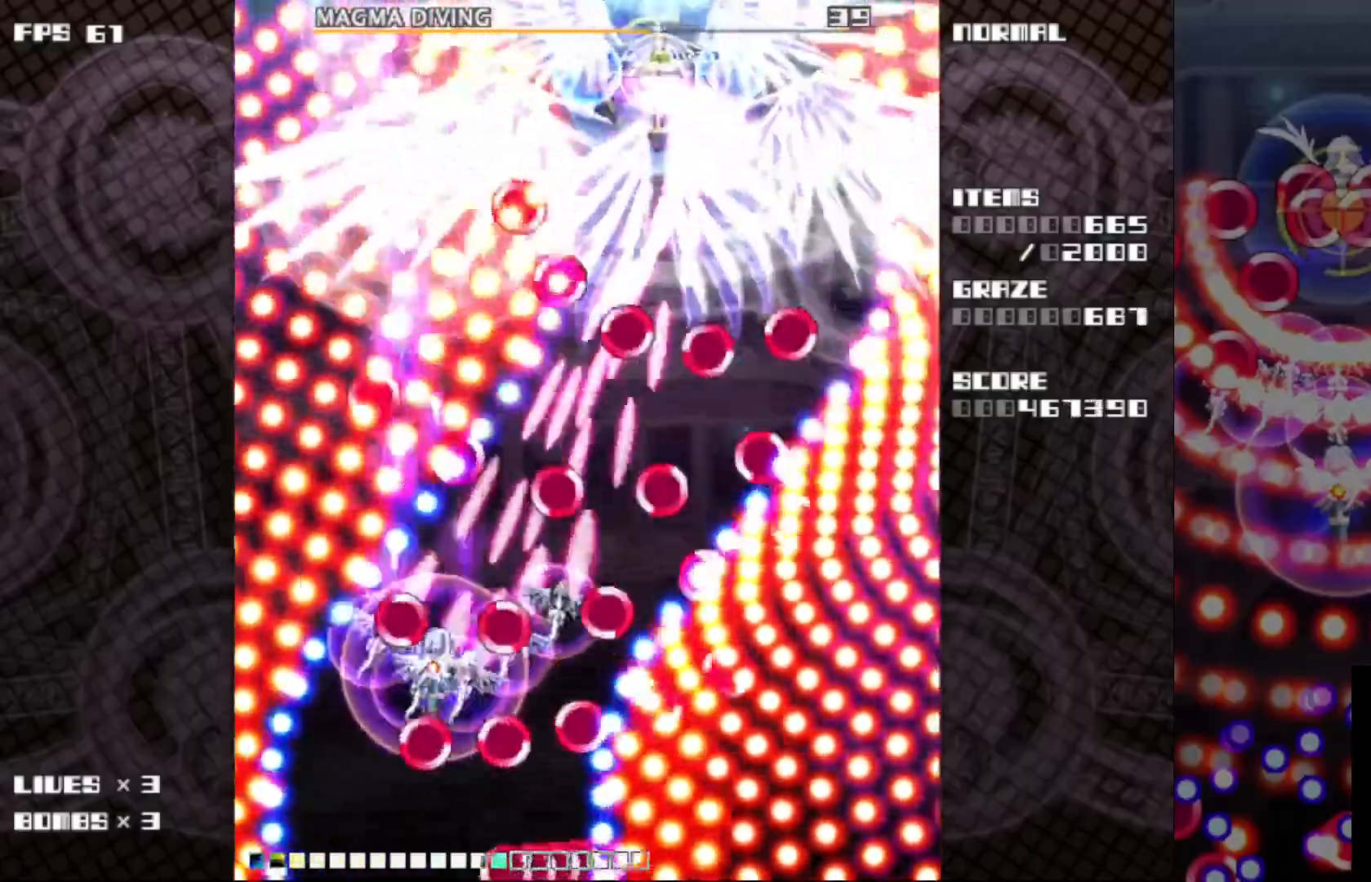
{"keys": ["c", "down", "right", "z"], "events": [[50, "up", "down"], [167, "up", "up"], [200, "z", "up"], [250, "down", "down"], [400, "z", "down"]]}
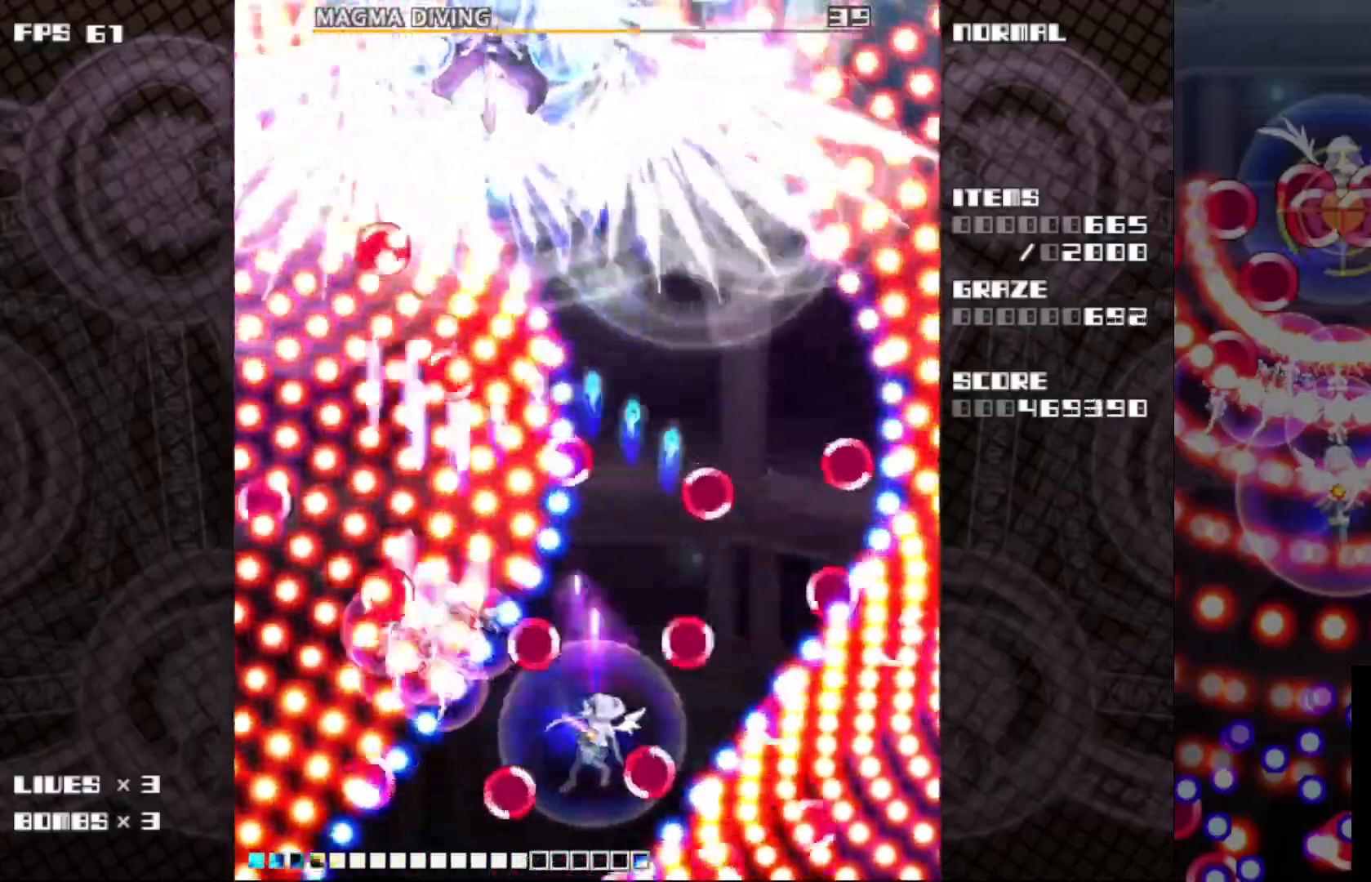
{"keys": ["c", "up", "z"], "events": [[83, "down", "up"], [150, "right", "up"], [150, "up", "down"]]}
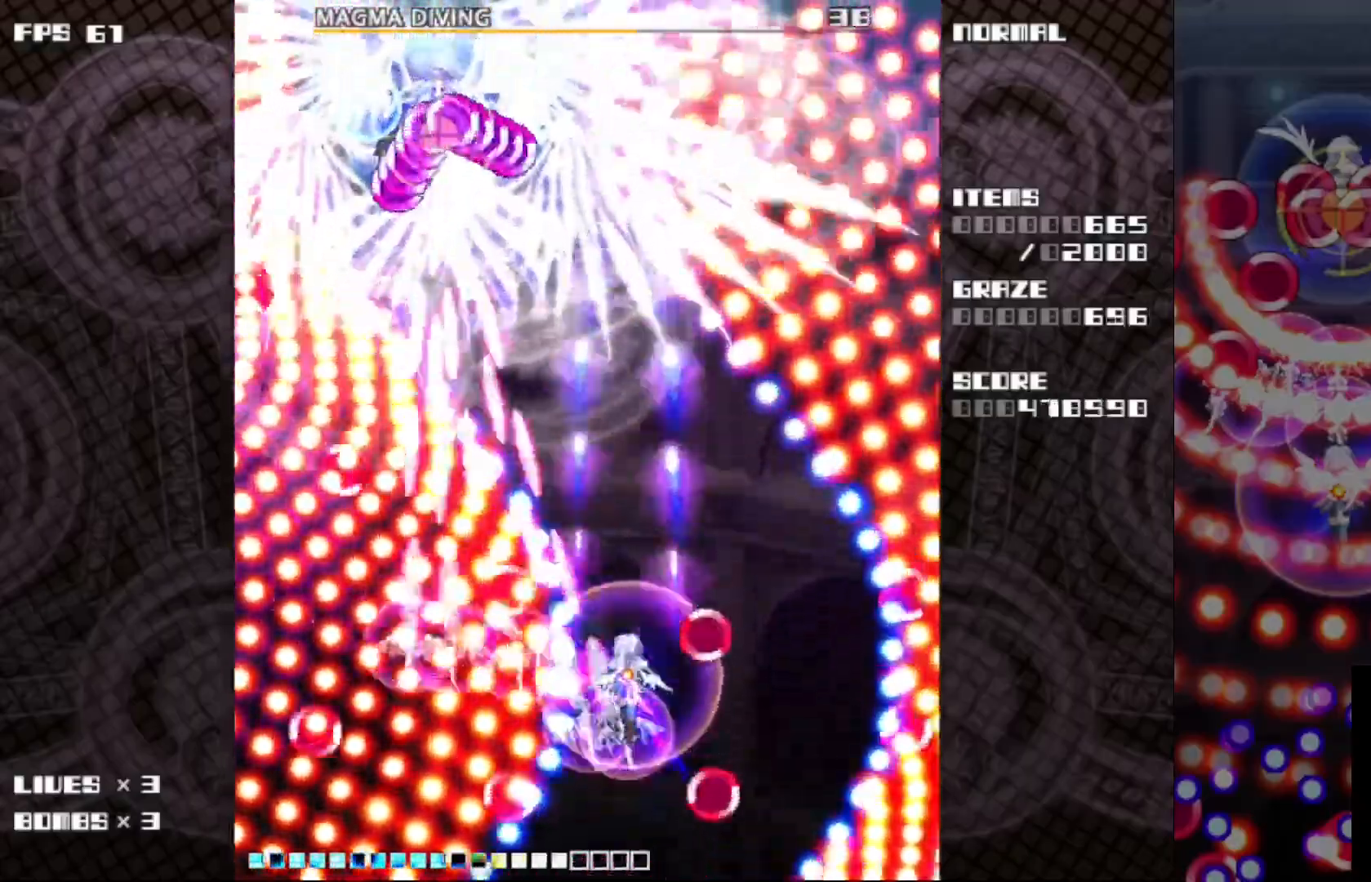
{"keys": ["c", "left", "up", "z"], "events": [[200, "left", "down"]]}
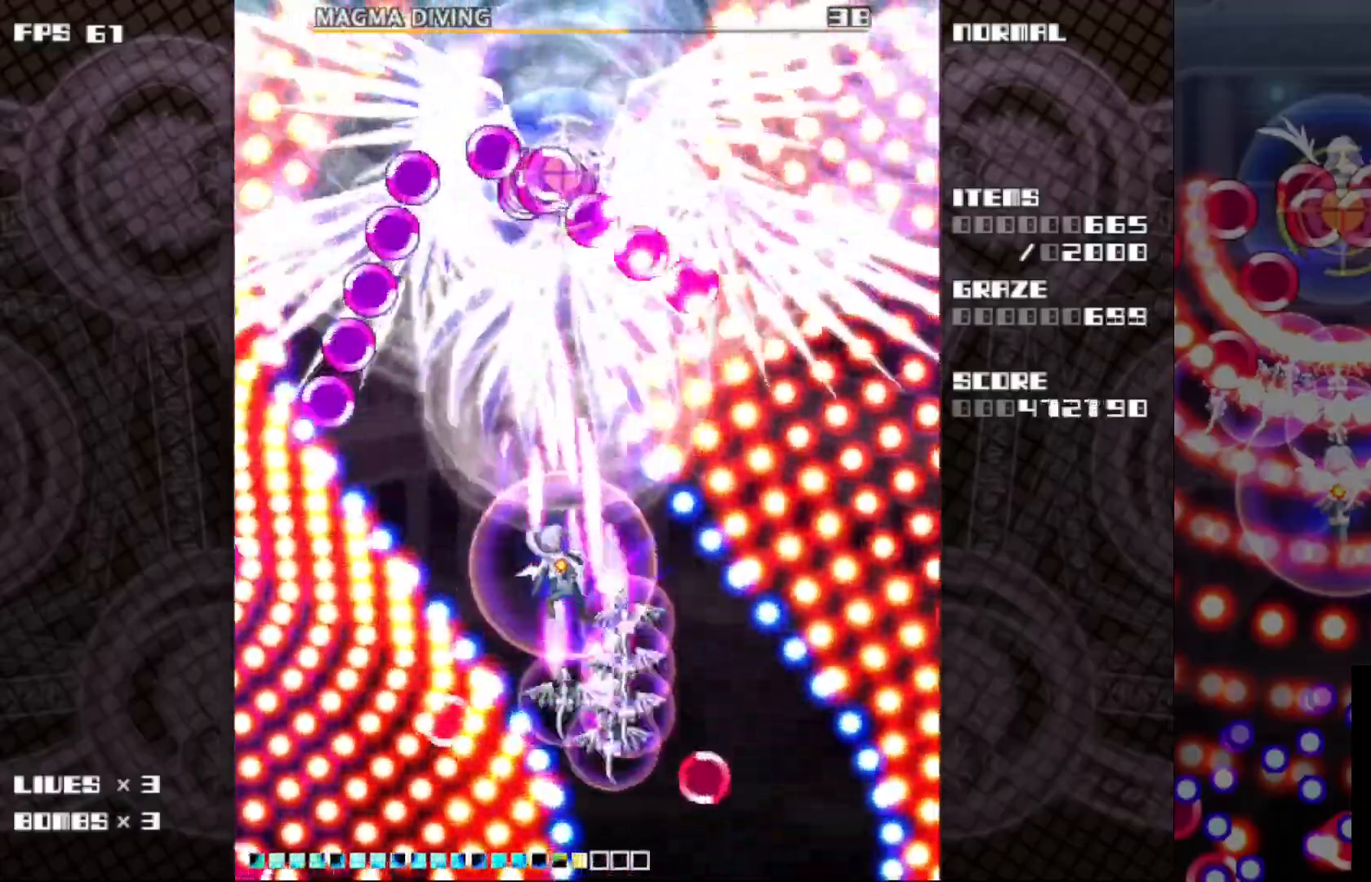
{"keys": ["c", "up", "z"], "events": [[33, "up", "up"], [167, "down", "down"], [283, "down", "up"], [333, "left", "up"], [450, "up", "down"]]}
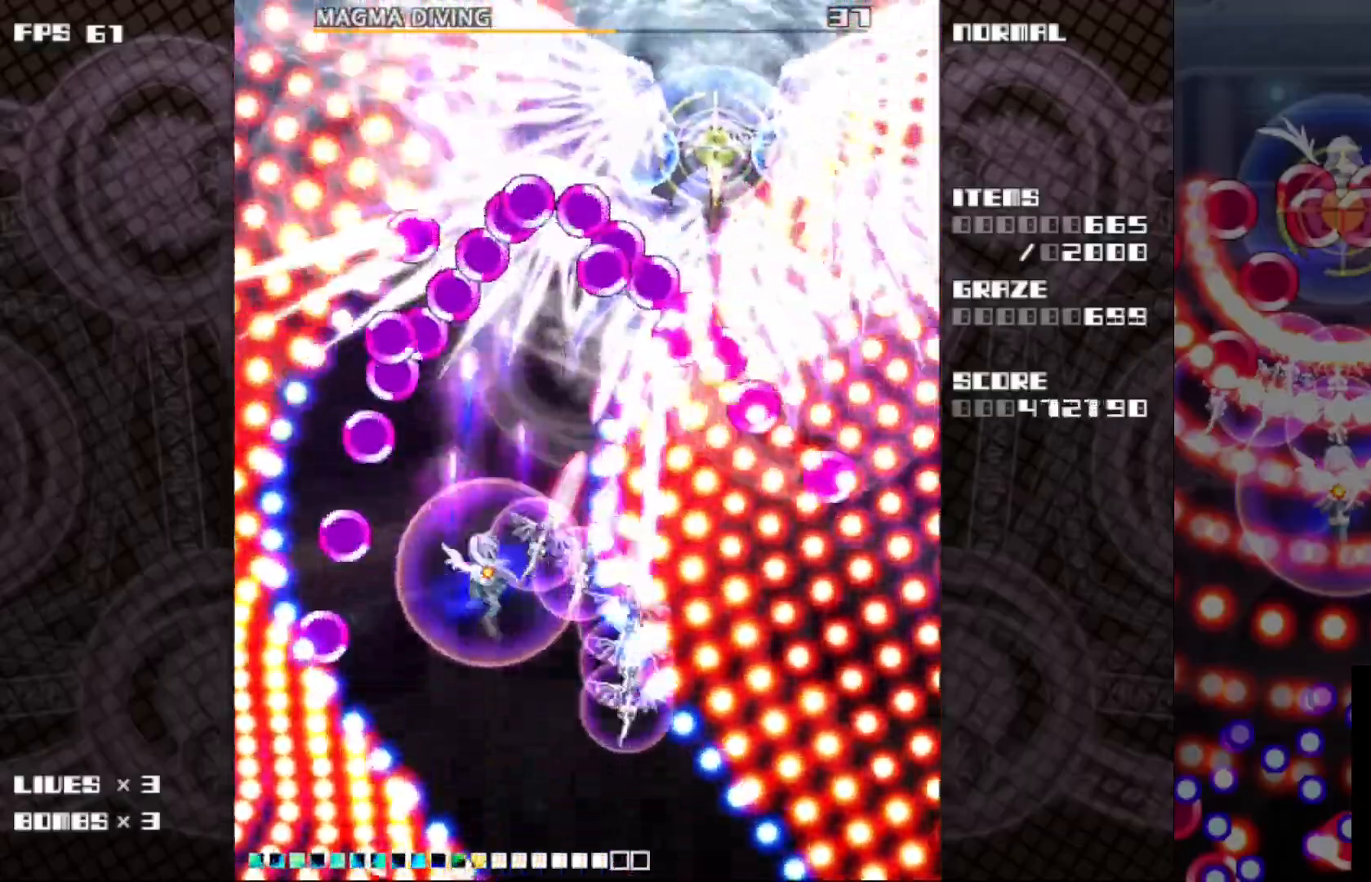
{"keys": ["c", "z"], "events": [[50, "up", "up"], [383, "right", "down"], [483, "right", "up"]]}
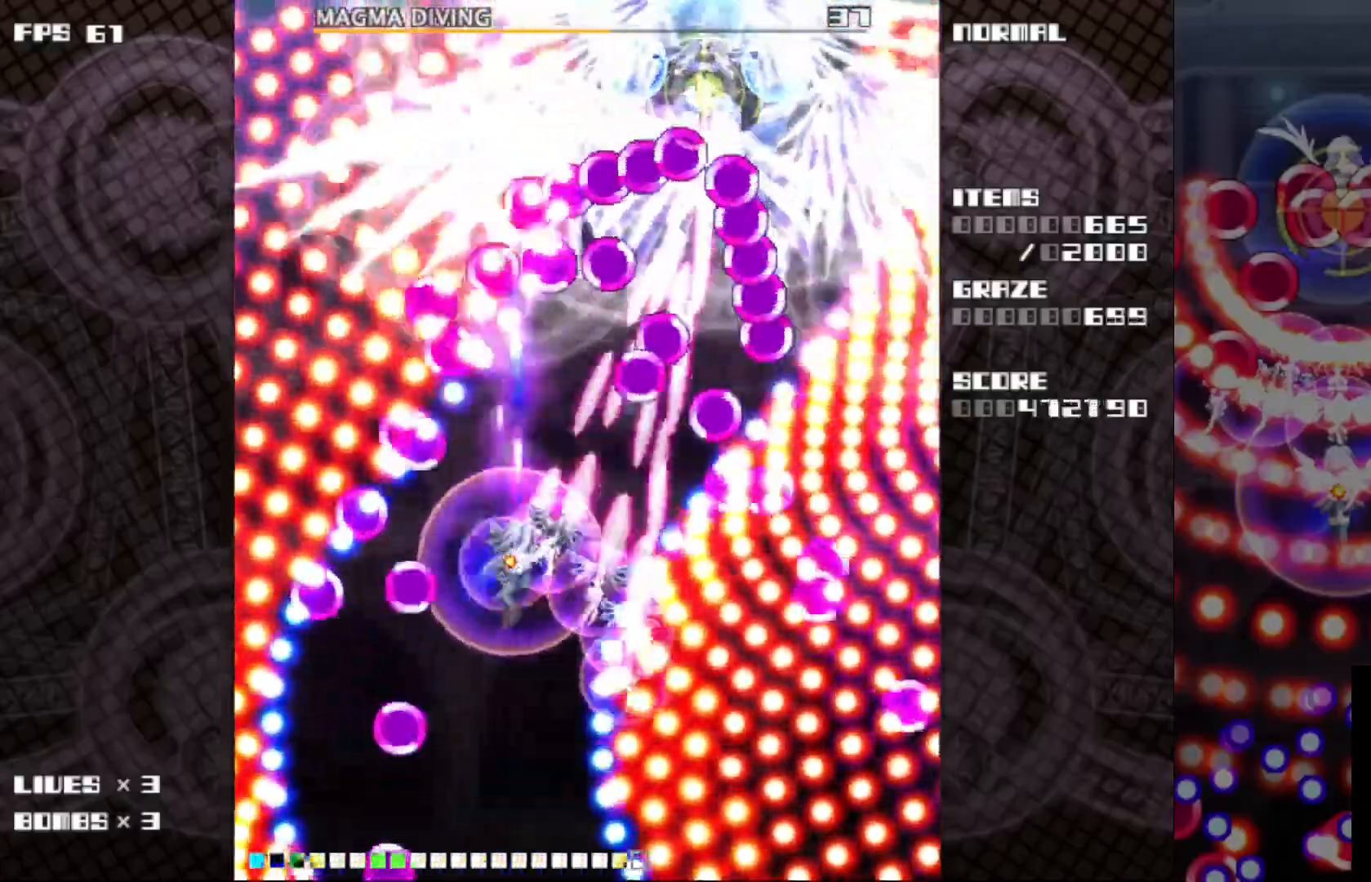
{"keys": ["c", "down", "right", "z"], "events": [[83, "down", "down"], [83, "right", "down"], [283, "down", "up"], [283, "right", "up"], [350, "down", "down"], [350, "right", "down"]]}
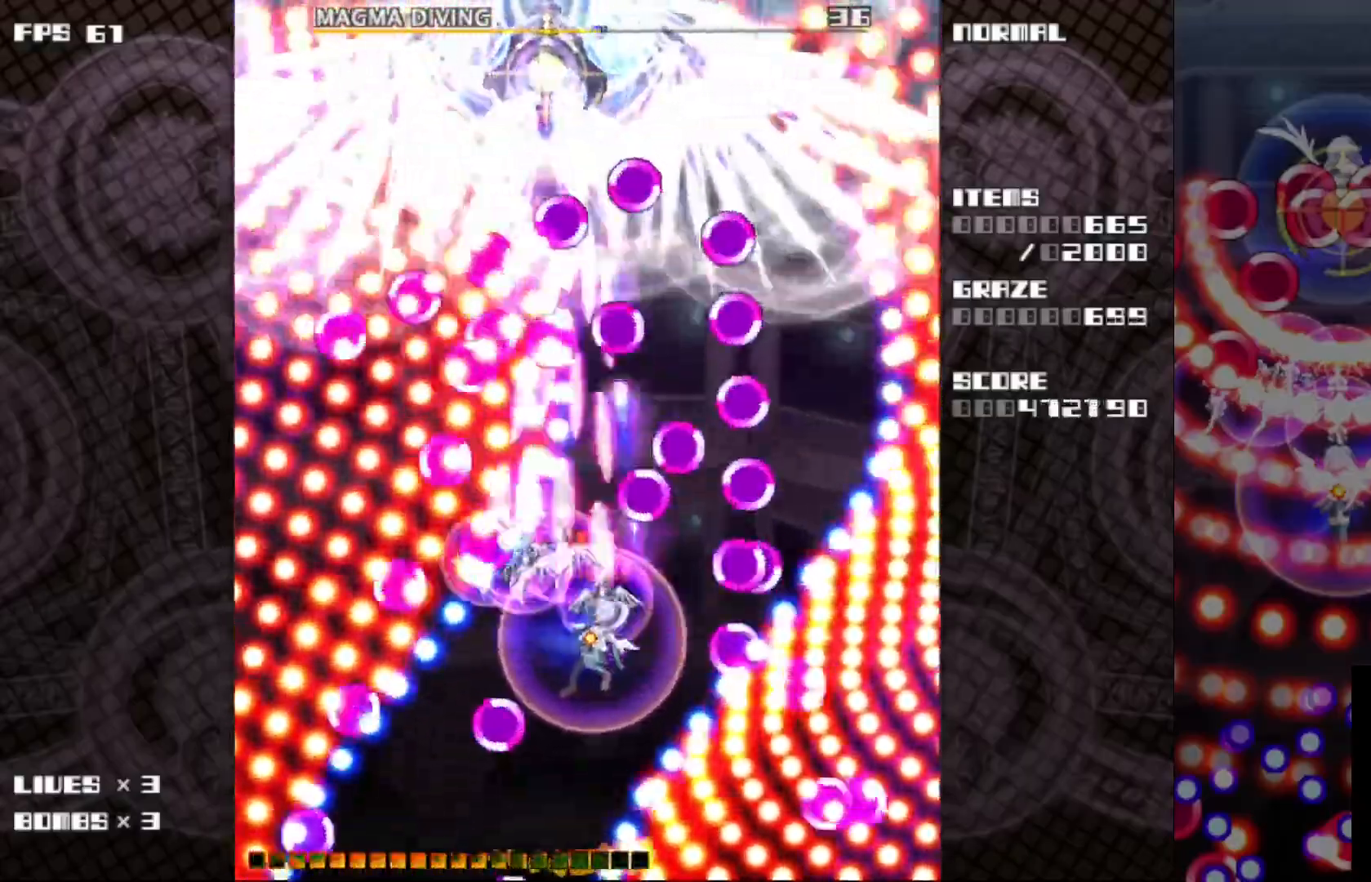
{"keys": ["c", "z"], "events": [[17, "right", "up"], [133, "right", "down"], [233, "down", "up"], [233, "right", "up"], [333, "down", "down"], [433, "down", "up"]]}
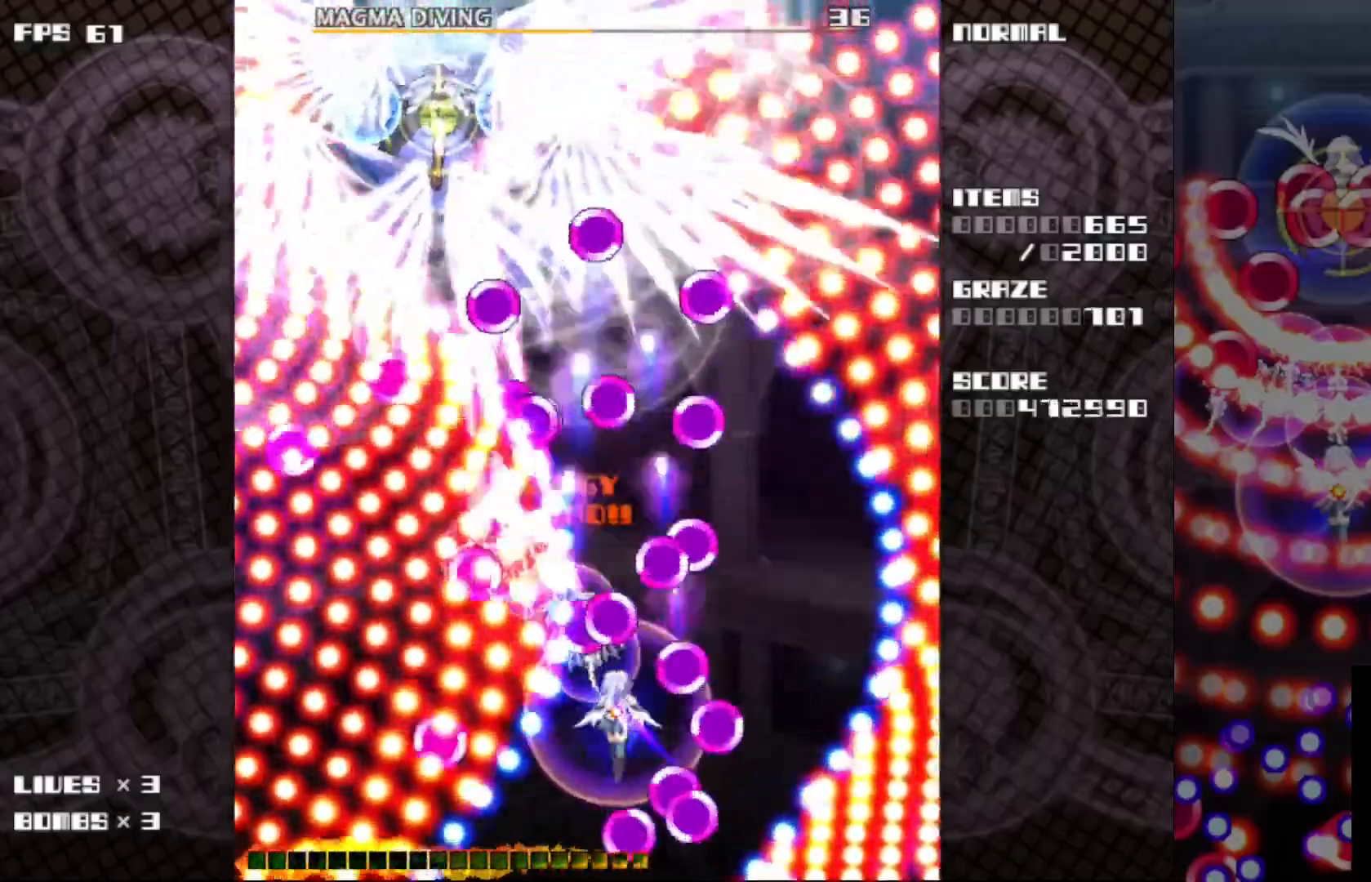
{"keys": ["c", "down", "right"], "events": [[133, "up", "down"], [183, "right", "down"], [183, "up", "up"], [267, "down", "down"], [483, "z", "up"]]}
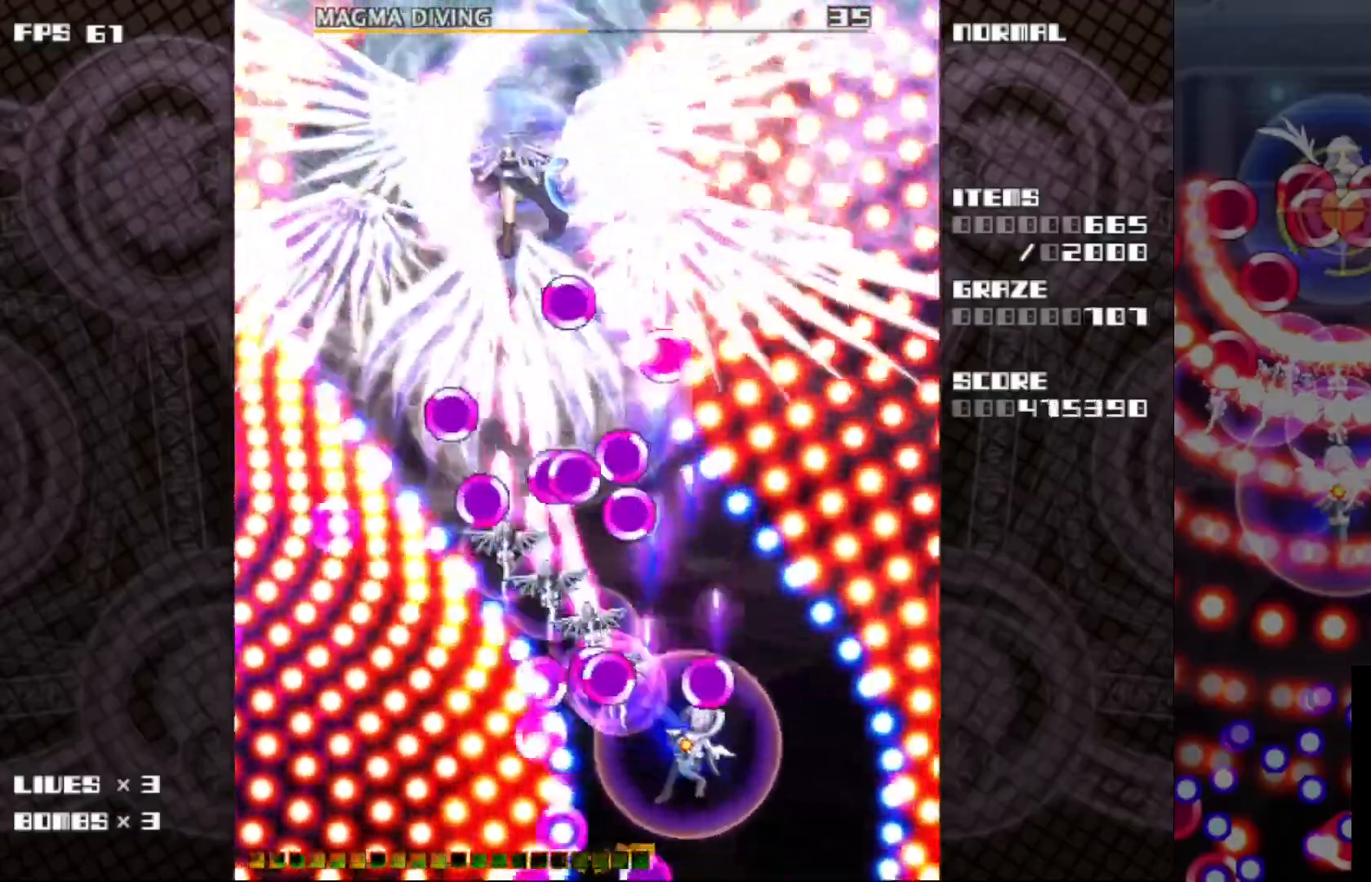
{"keys": ["c", "left", "z"], "events": [[33, "right", "up"], [83, "z", "down"], [100, "down", "up"], [167, "left", "down"], [183, "down", "down"], [467, "down", "up"]]}
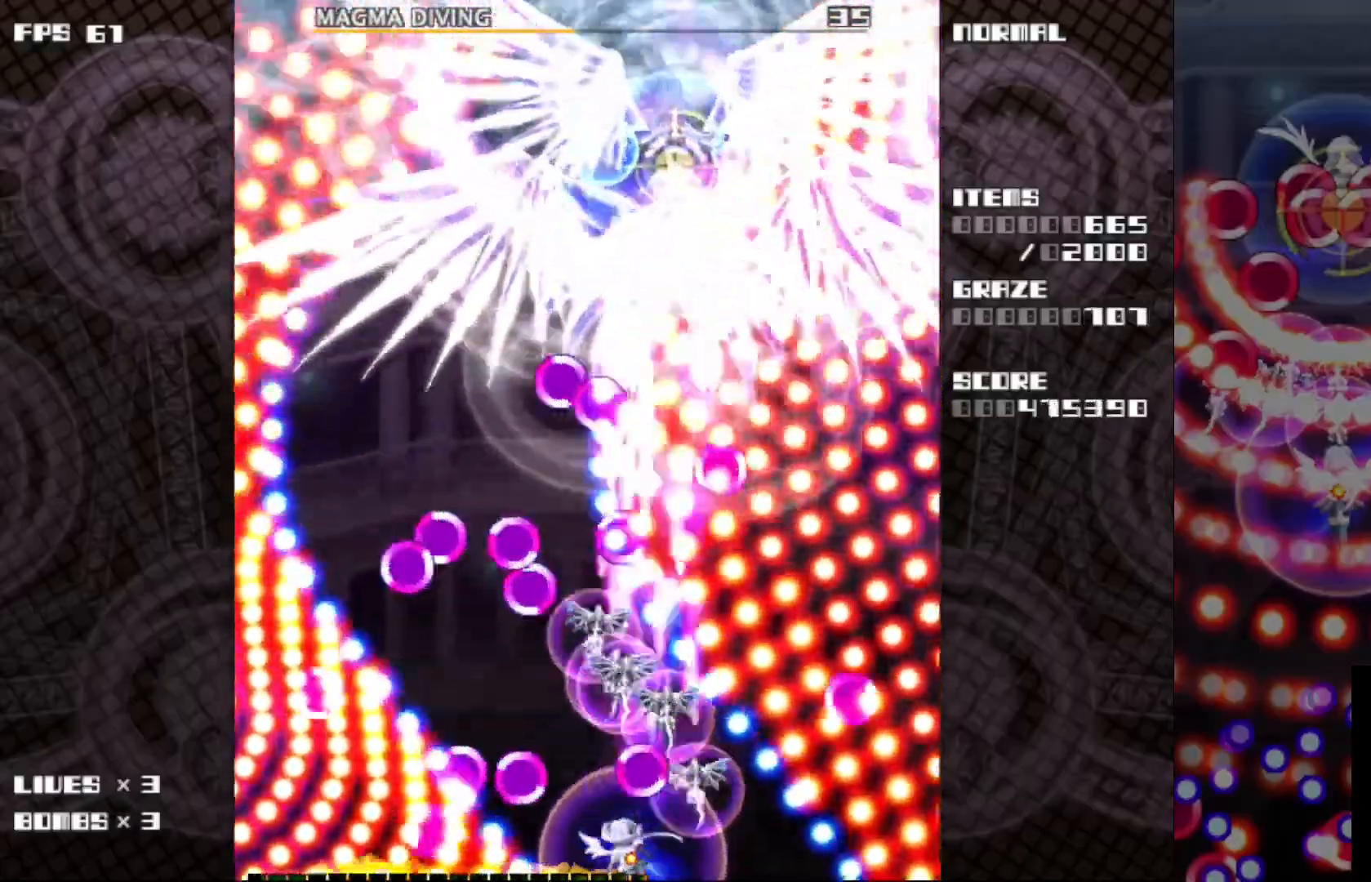
{"keys": ["c", "left", "z"], "events": [[83, "up", "down"], [250, "up", "up"], [300, "v", "down"], [400, "v", "up"]]}
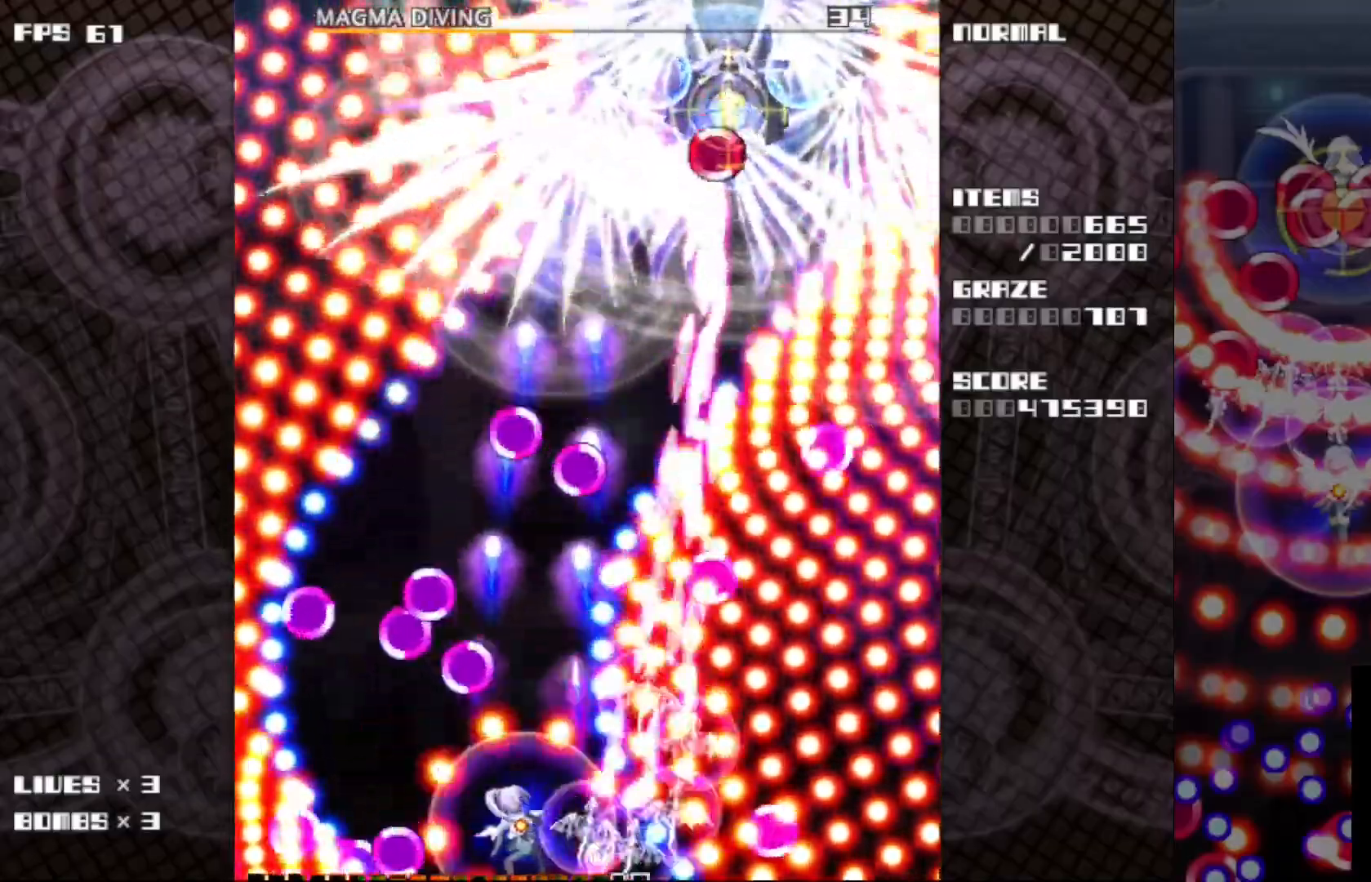
{"keys": ["c", "up", "z"], "events": [[33, "down", "down"], [200, "down", "up"], [333, "up", "down"], [383, "left", "up"]]}
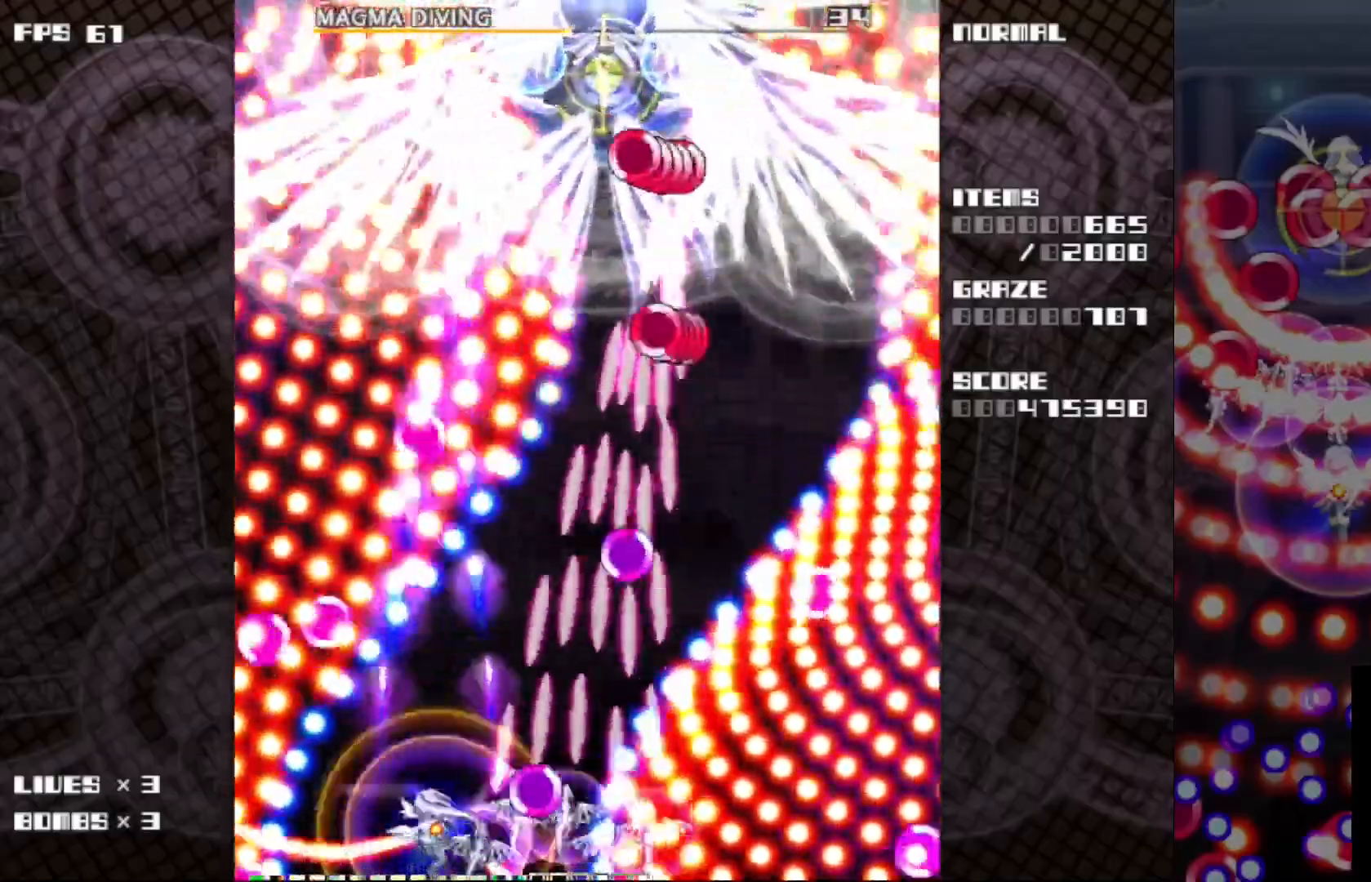
{"keys": ["c", "right", "z"], "events": [[33, "z", "up"], [67, "right", "down"], [150, "up", "up"], [267, "down", "down"], [267, "z", "down"], [400, "down", "up"]]}
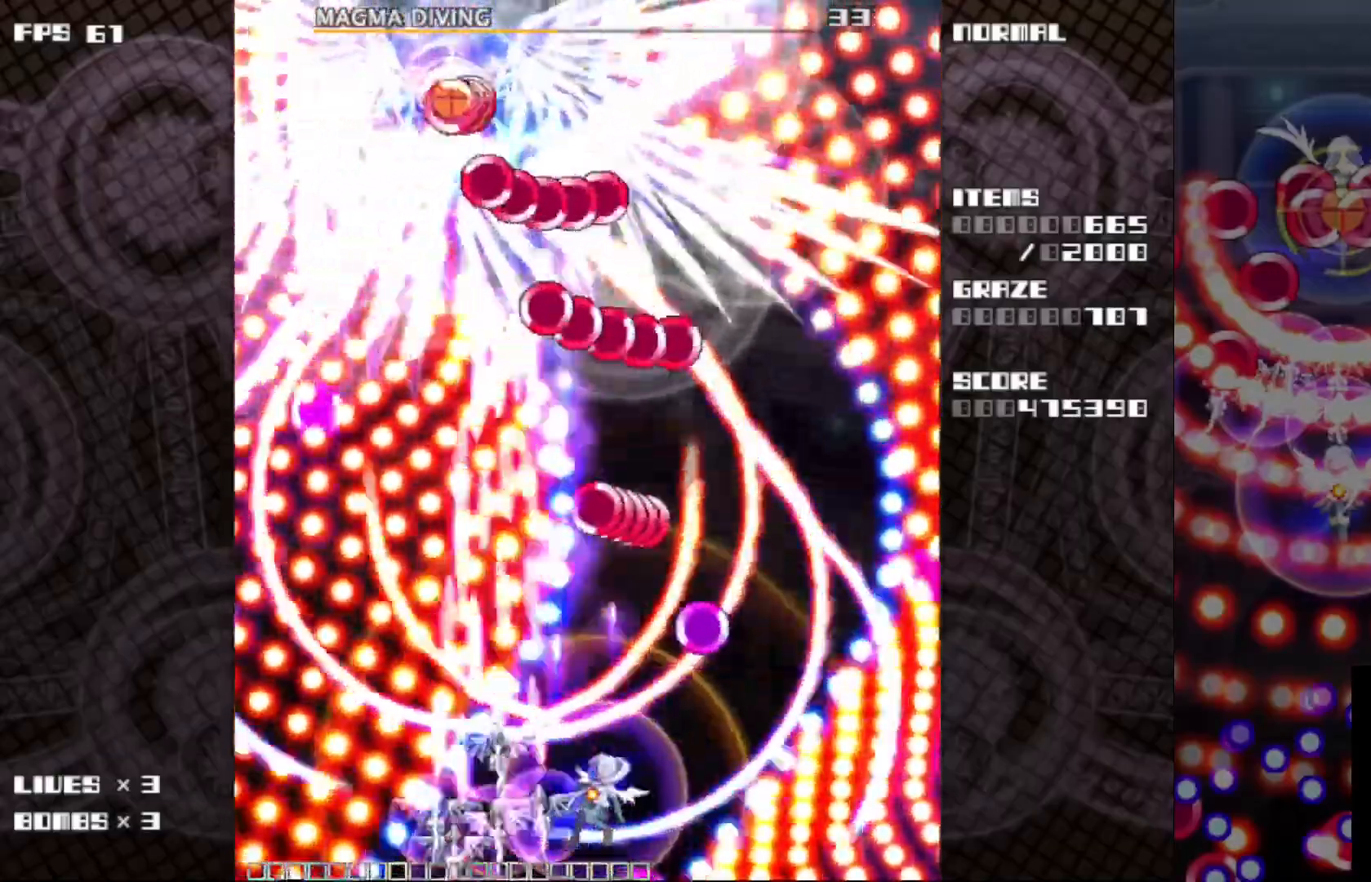
{"keys": ["c", "up", "z"], "events": [[50, "up", "down"], [217, "right", "up"], [250, "right", "down"], [417, "right", "up"]]}
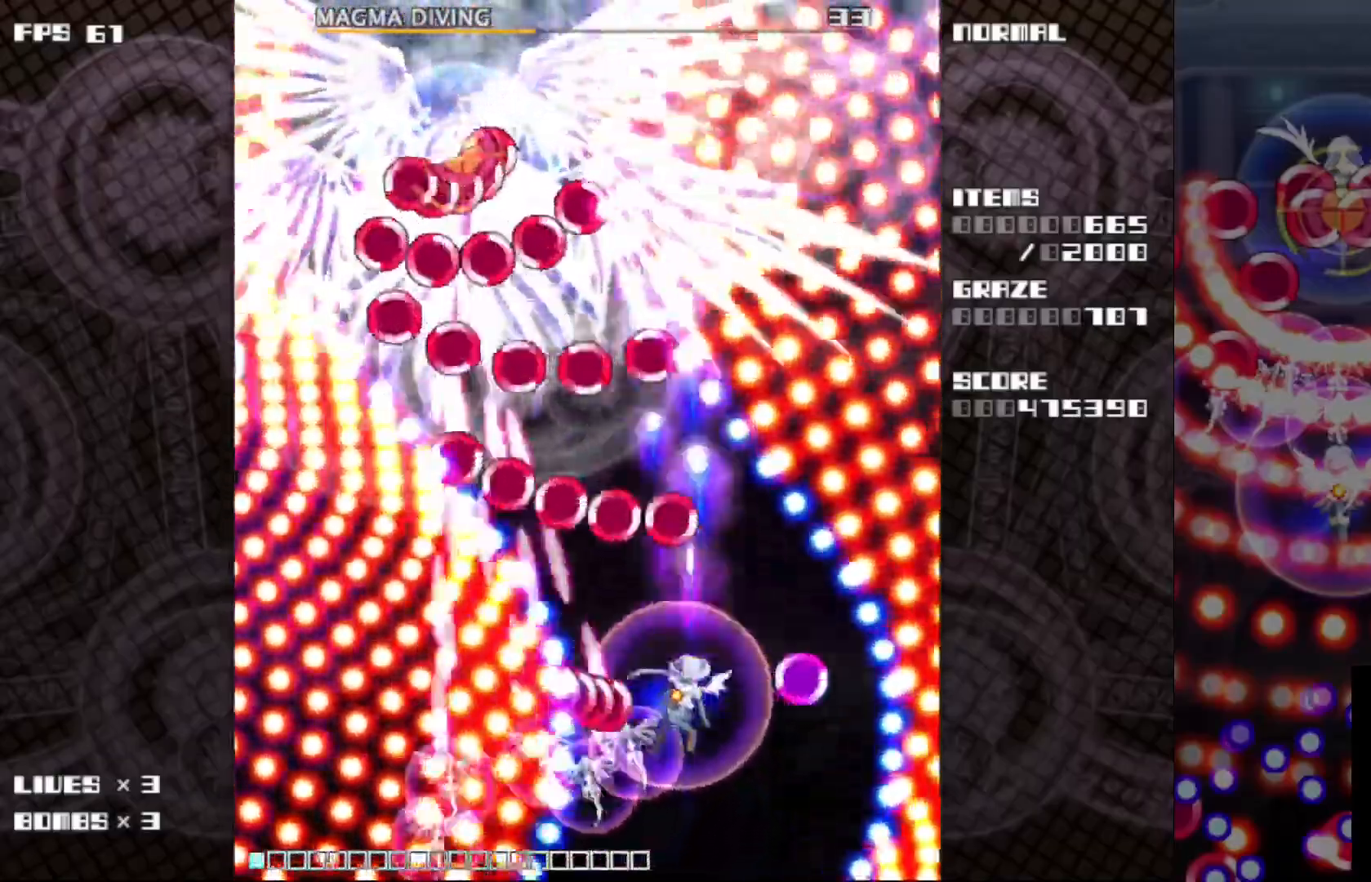
{"keys": ["c", "down", "z"], "events": [[33, "left", "down"], [83, "up", "up"], [167, "down", "down"], [400, "left", "up"]]}
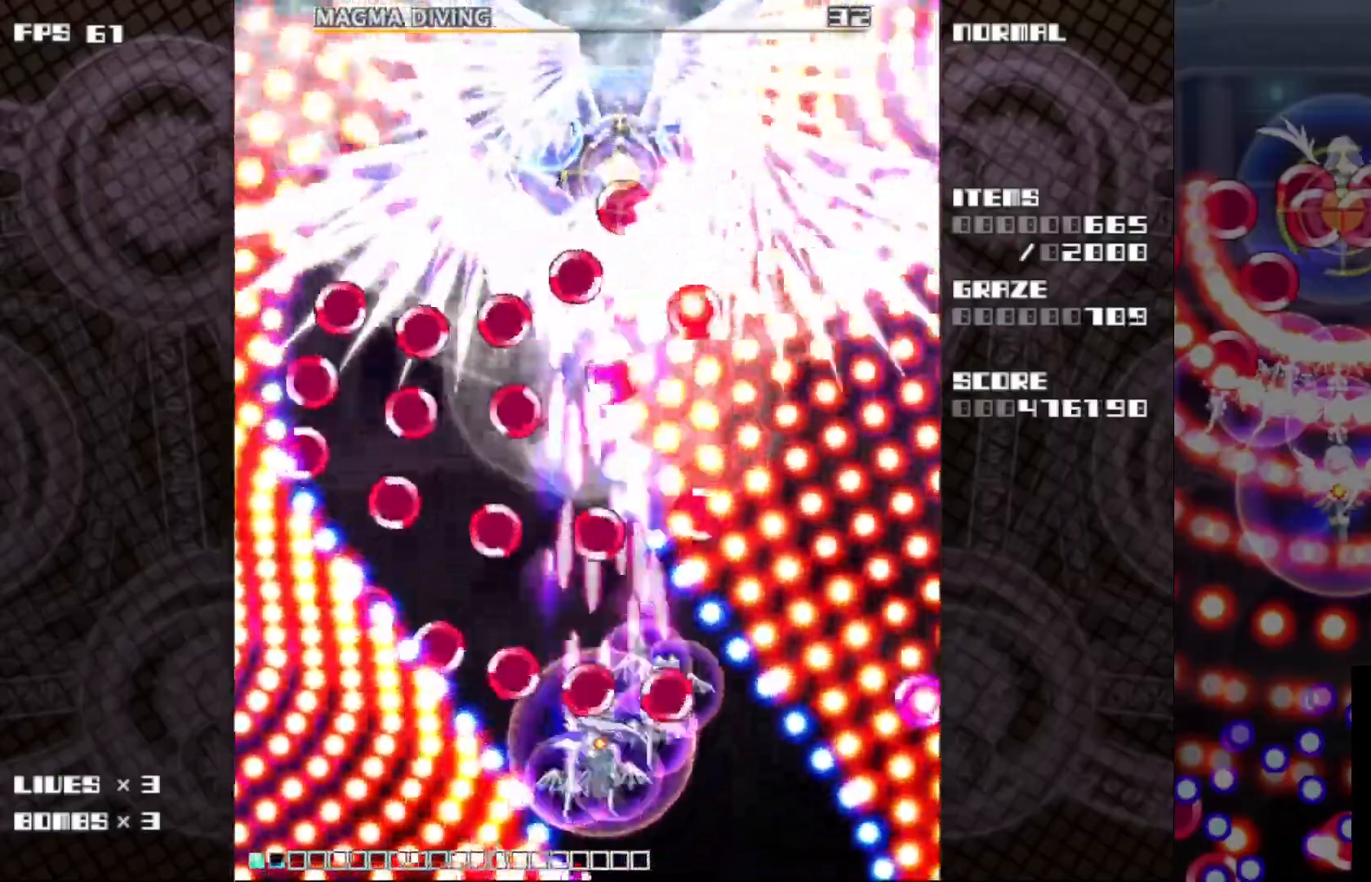
{"keys": ["c", "down", "left", "z"], "events": [[50, "down", "up"], [150, "right", "down"], [250, "down", "down"], [283, "right", "up"], [383, "left", "down"]]}
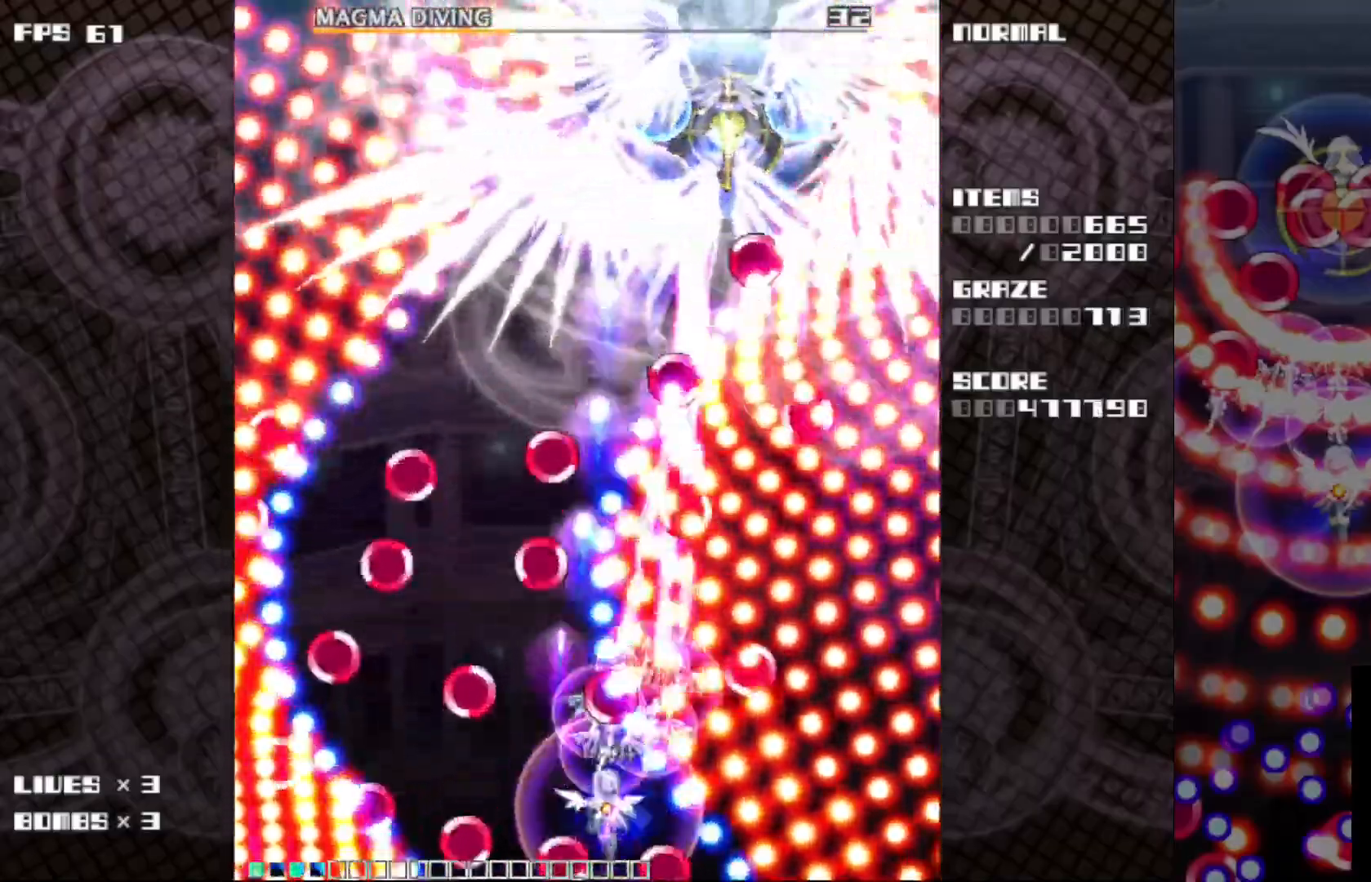
{"keys": ["c", "up", "z"], "events": [[17, "down", "up"], [50, "z", "up"], [183, "z", "down"], [217, "left", "up"], [417, "up", "down"]]}
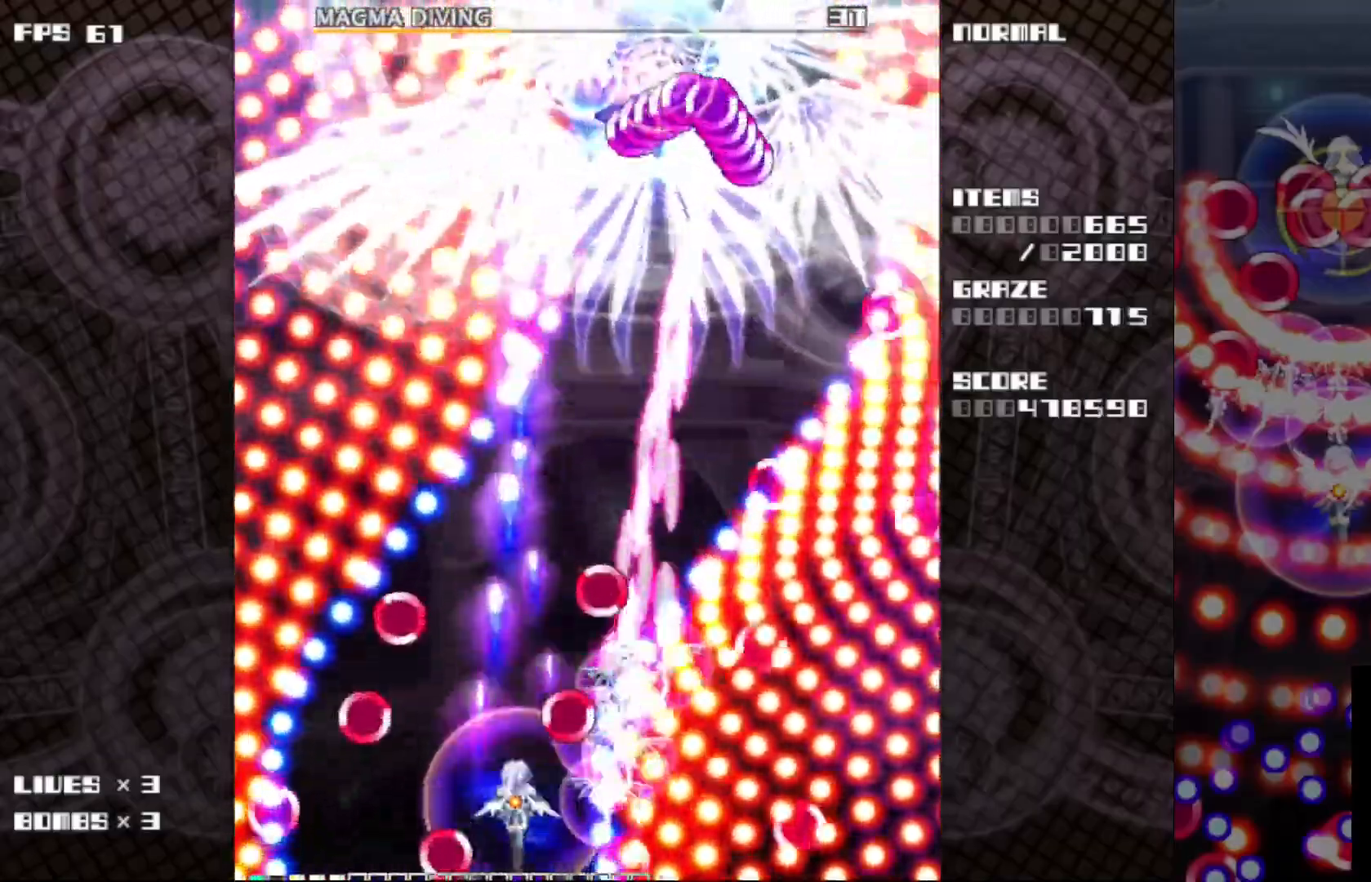
{"keys": ["c", "right", "z"], "events": [[200, "right", "down"], [500, "up", "up"]]}
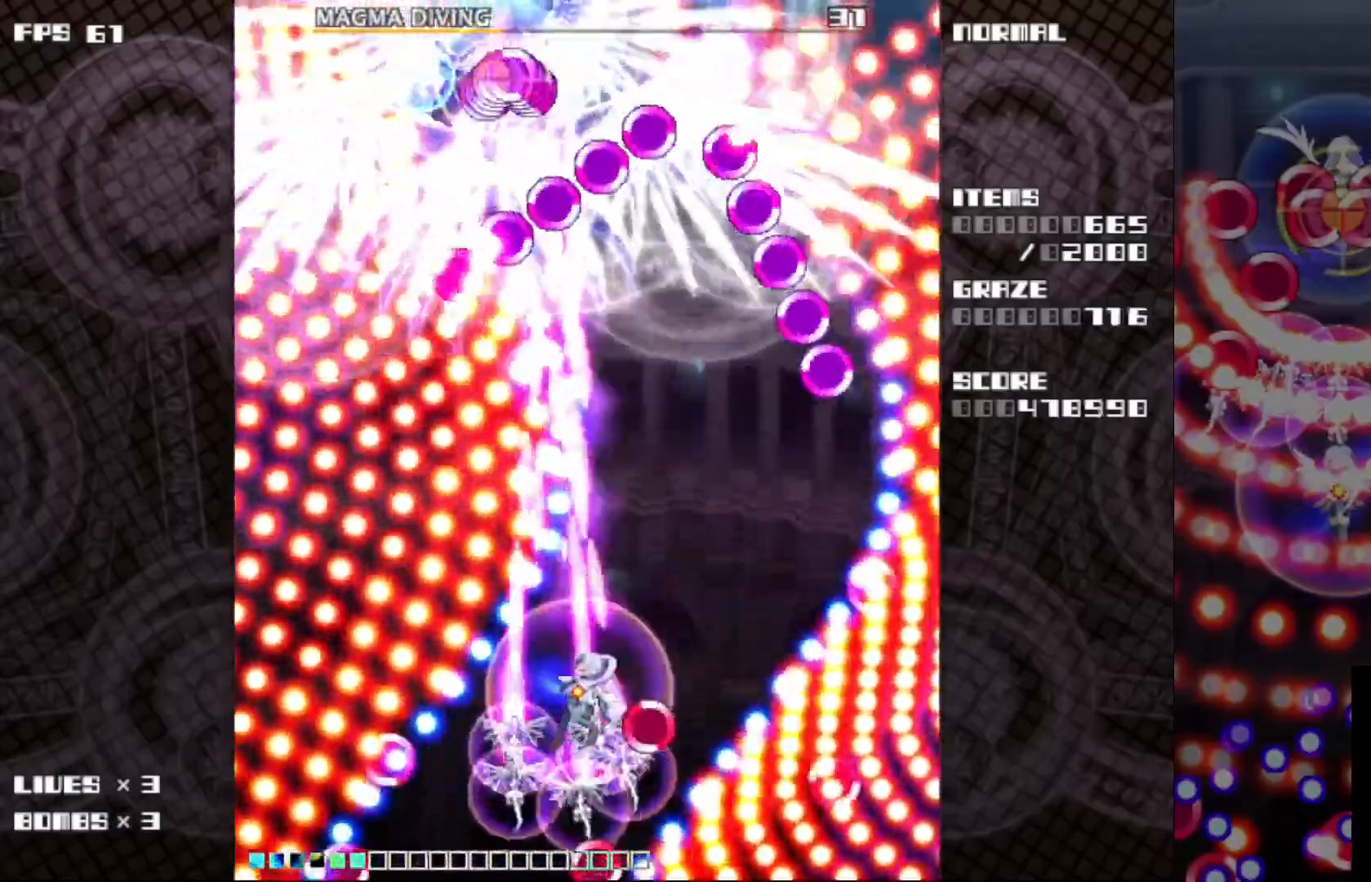
{"keys": ["c", "up", "z"], "events": [[267, "up", "down"], [433, "right", "up"]]}
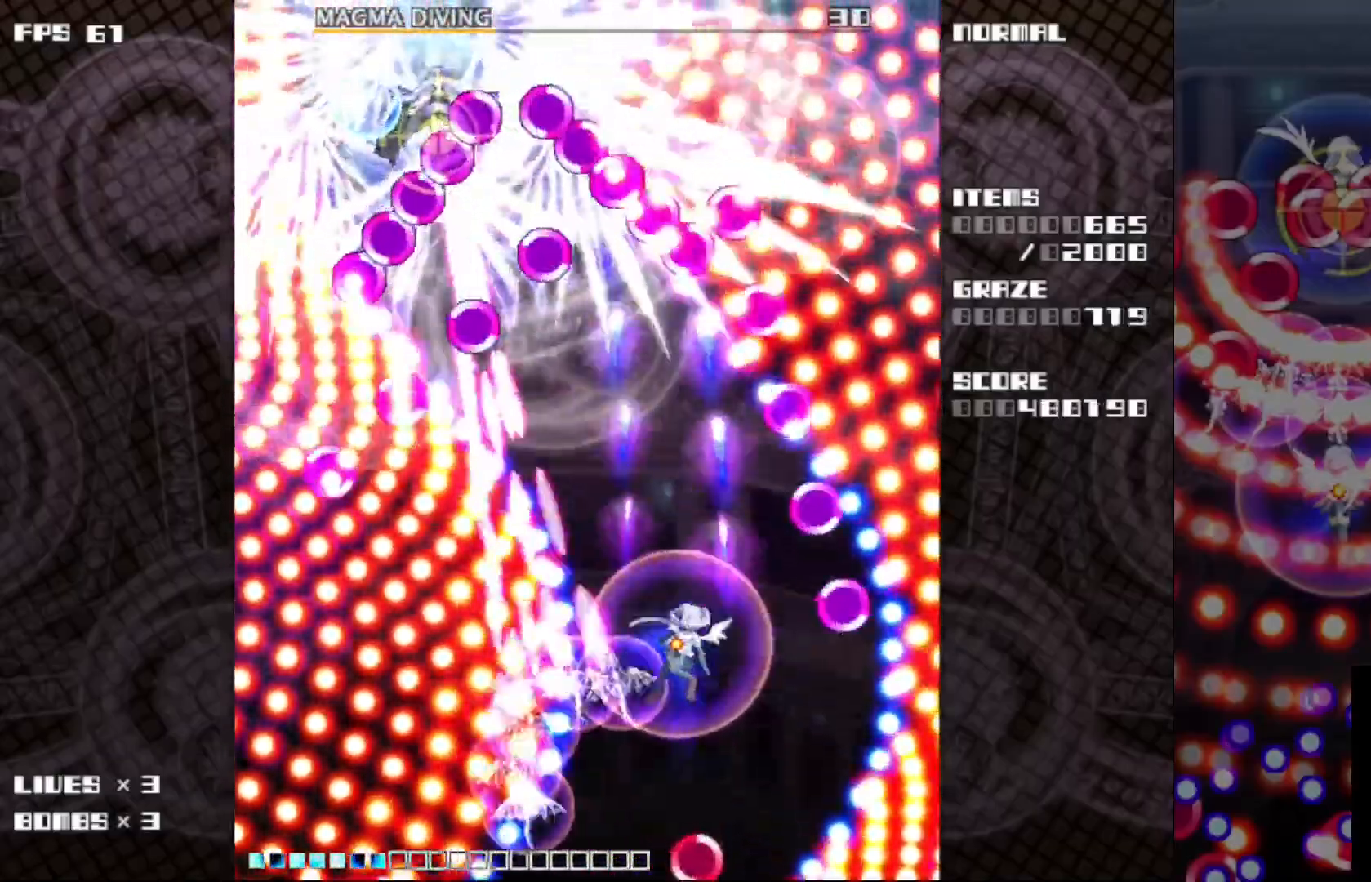
{"keys": ["c", "down", "left", "z"], "events": [[100, "left", "down"], [283, "up", "up"], [400, "down", "down"]]}
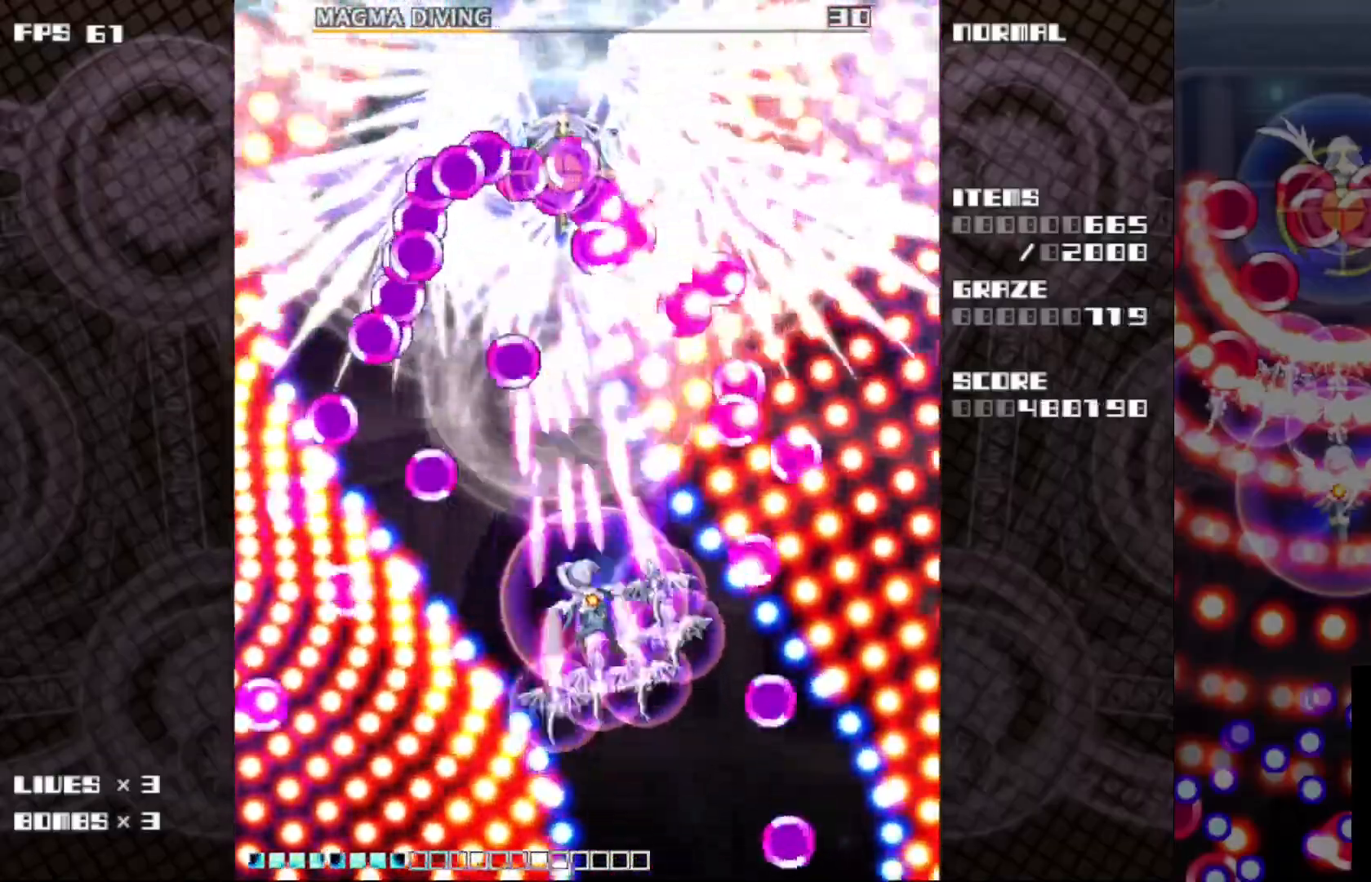
{"keys": ["c", "z"], "events": [[250, "down", "up"], [350, "down", "down"], [450, "down", "up"], [450, "left", "up"]]}
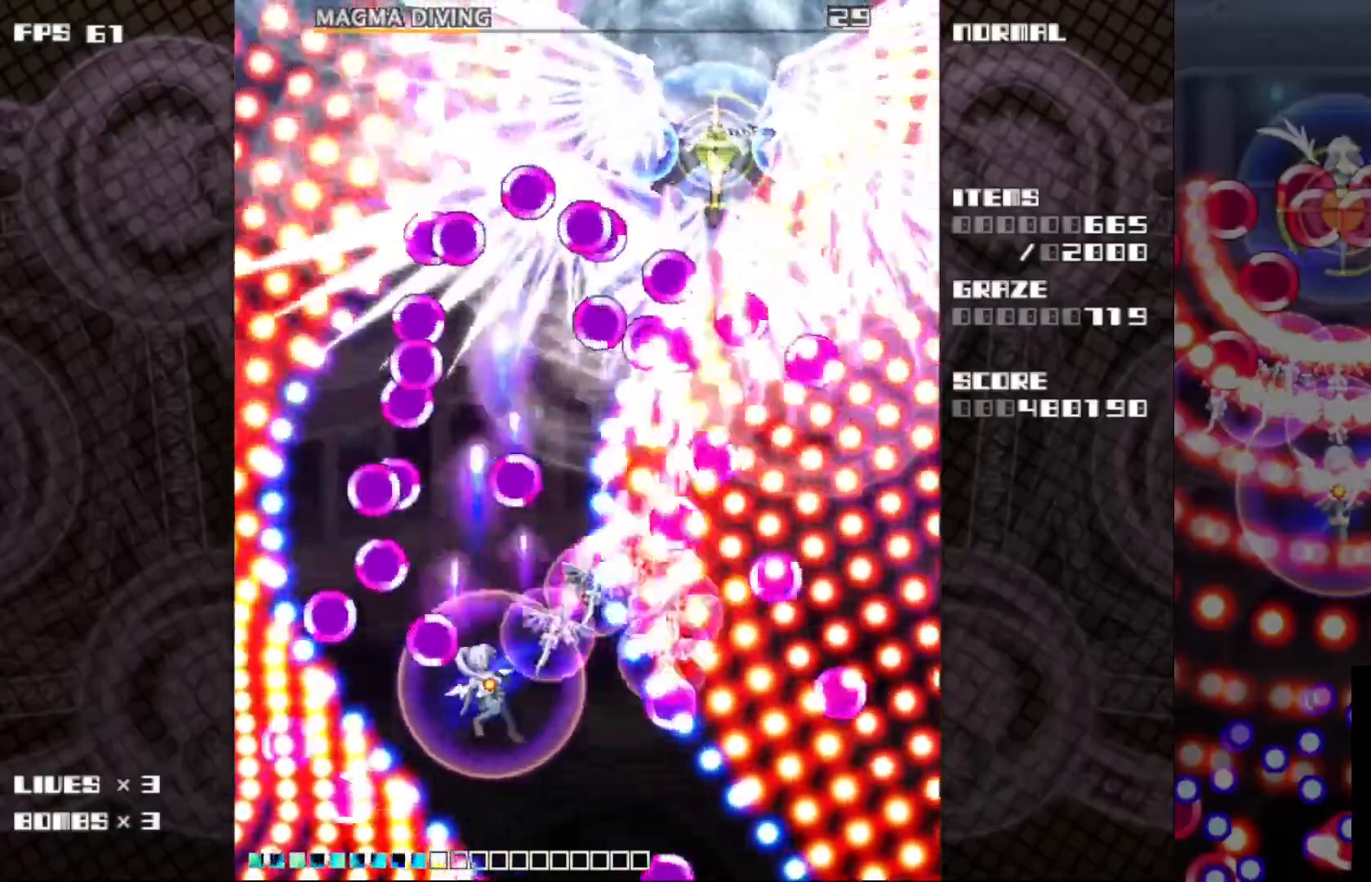
{"keys": ["c", "down", "z"], "events": [[267, "down", "down"], [367, "down", "up"], [450, "down", "down"]]}
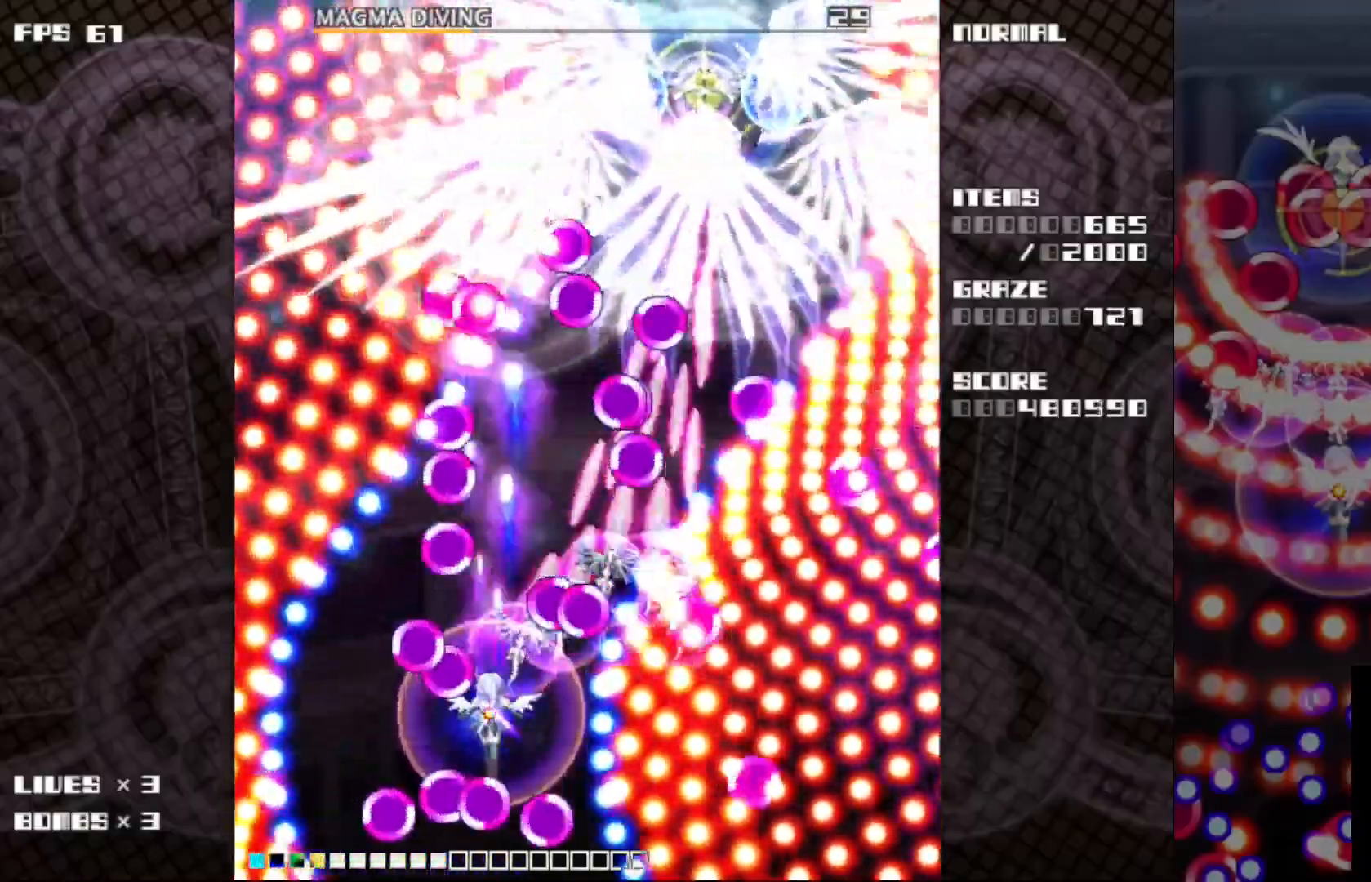
{"keys": ["c", "z"], "events": [[67, "down", "up"], [117, "right", "down"], [300, "right", "up"], [367, "down", "down"], [500, "down", "up"]]}
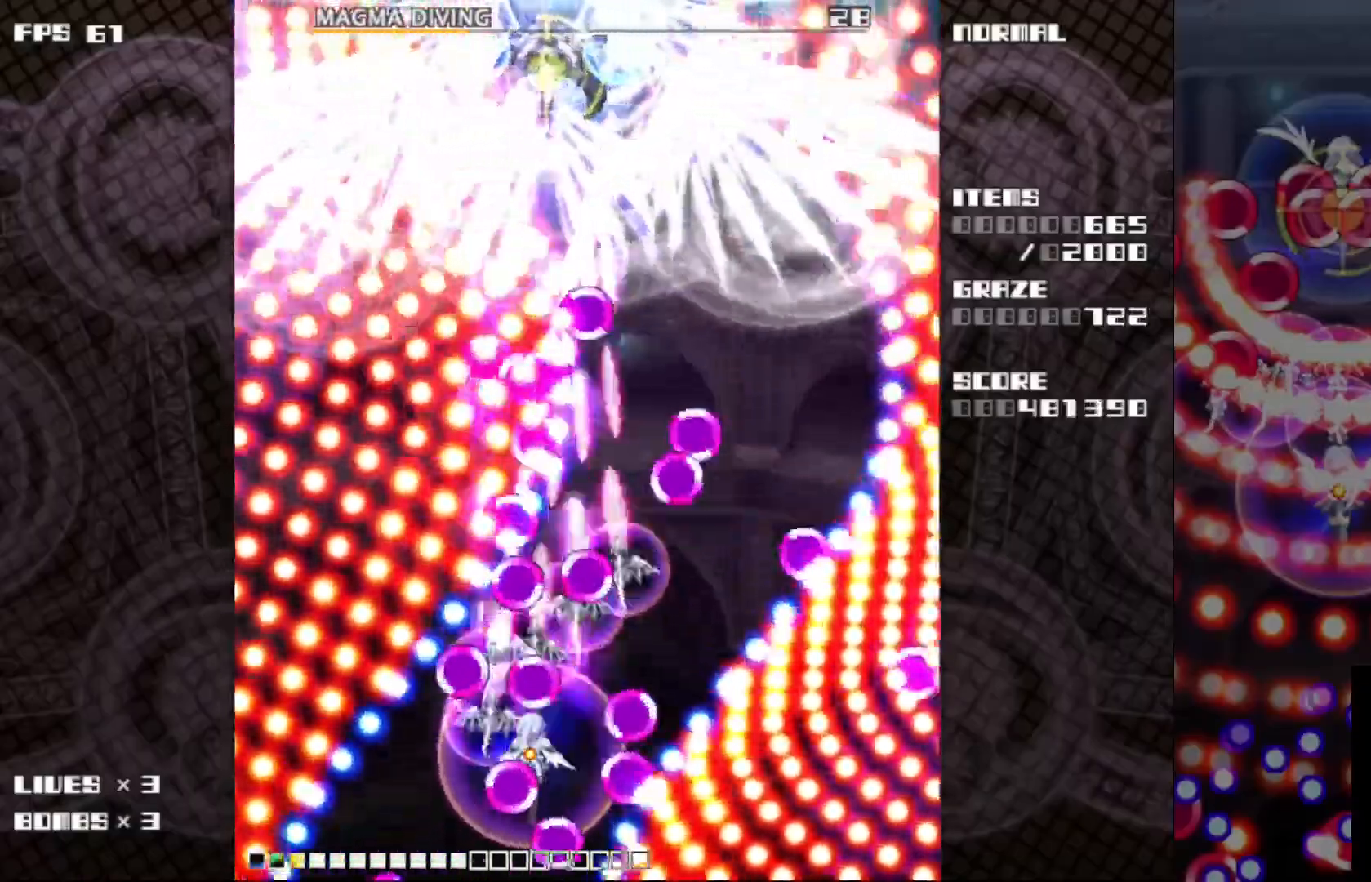
{"keys": ["c", "right", "up", "z"], "events": [[67, "down", "down"], [67, "right", "down"], [200, "right", "up"], [317, "down", "up"], [400, "right", "down"], [450, "up", "down"]]}